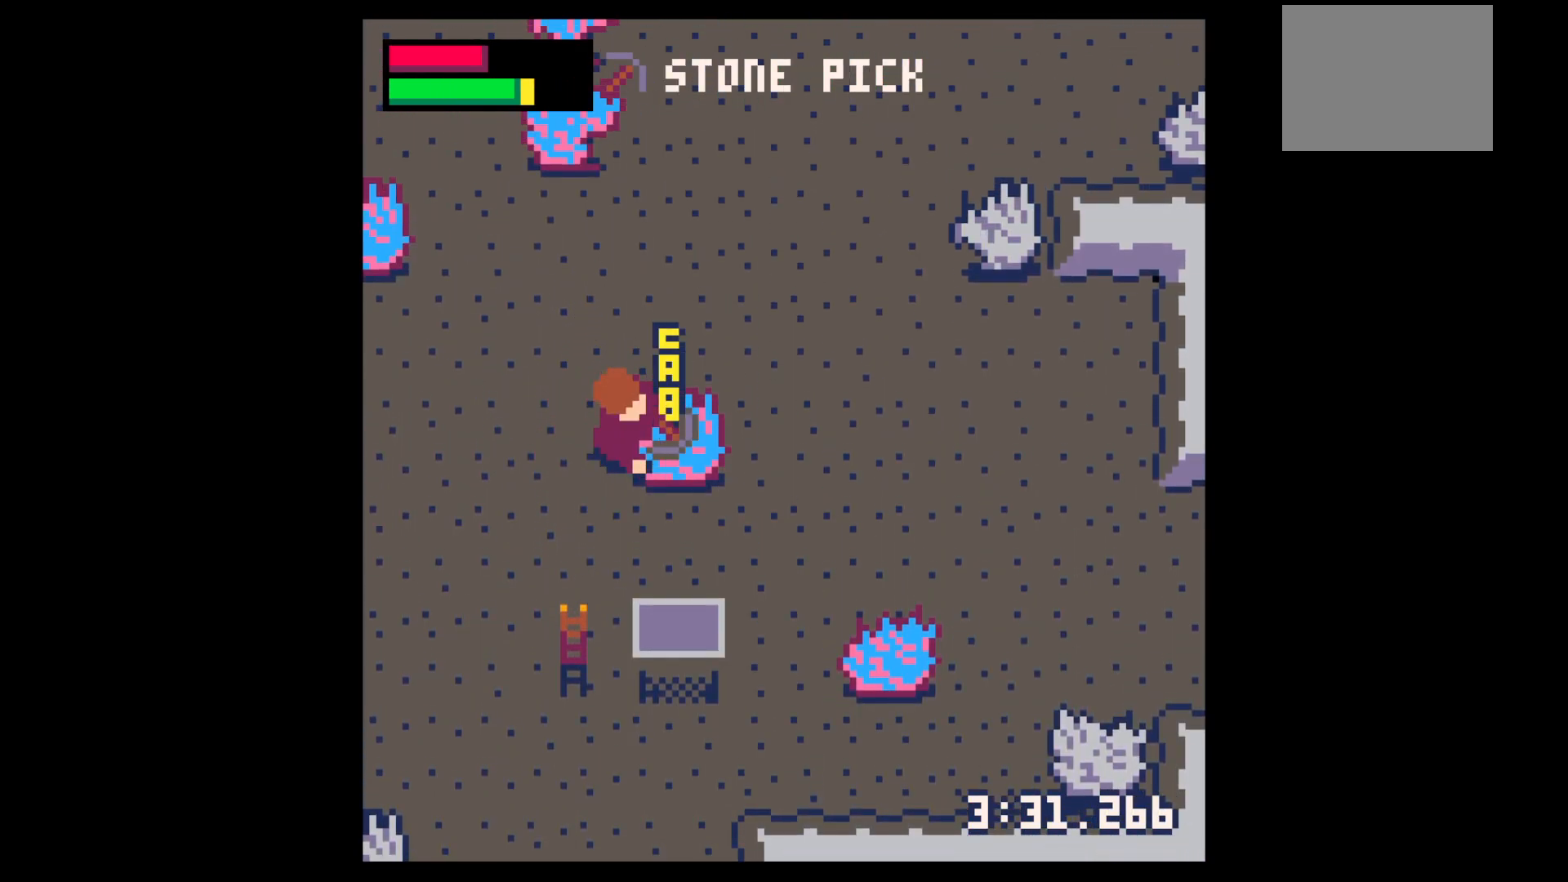
Gameplay with keyboard; each line is a JSON object with the keys held at the frame after it. "events" lists presses ("down") and releases ("up") of "down", "left", "right", "up", "x" and "z" between this image and that frame as [ms after this image, input, new state], when the widget could be followed in between. No other keys are recorded. Mouse input is not recorded.
{"keys": ["x"], "events": [[17, "right", "up"]]}
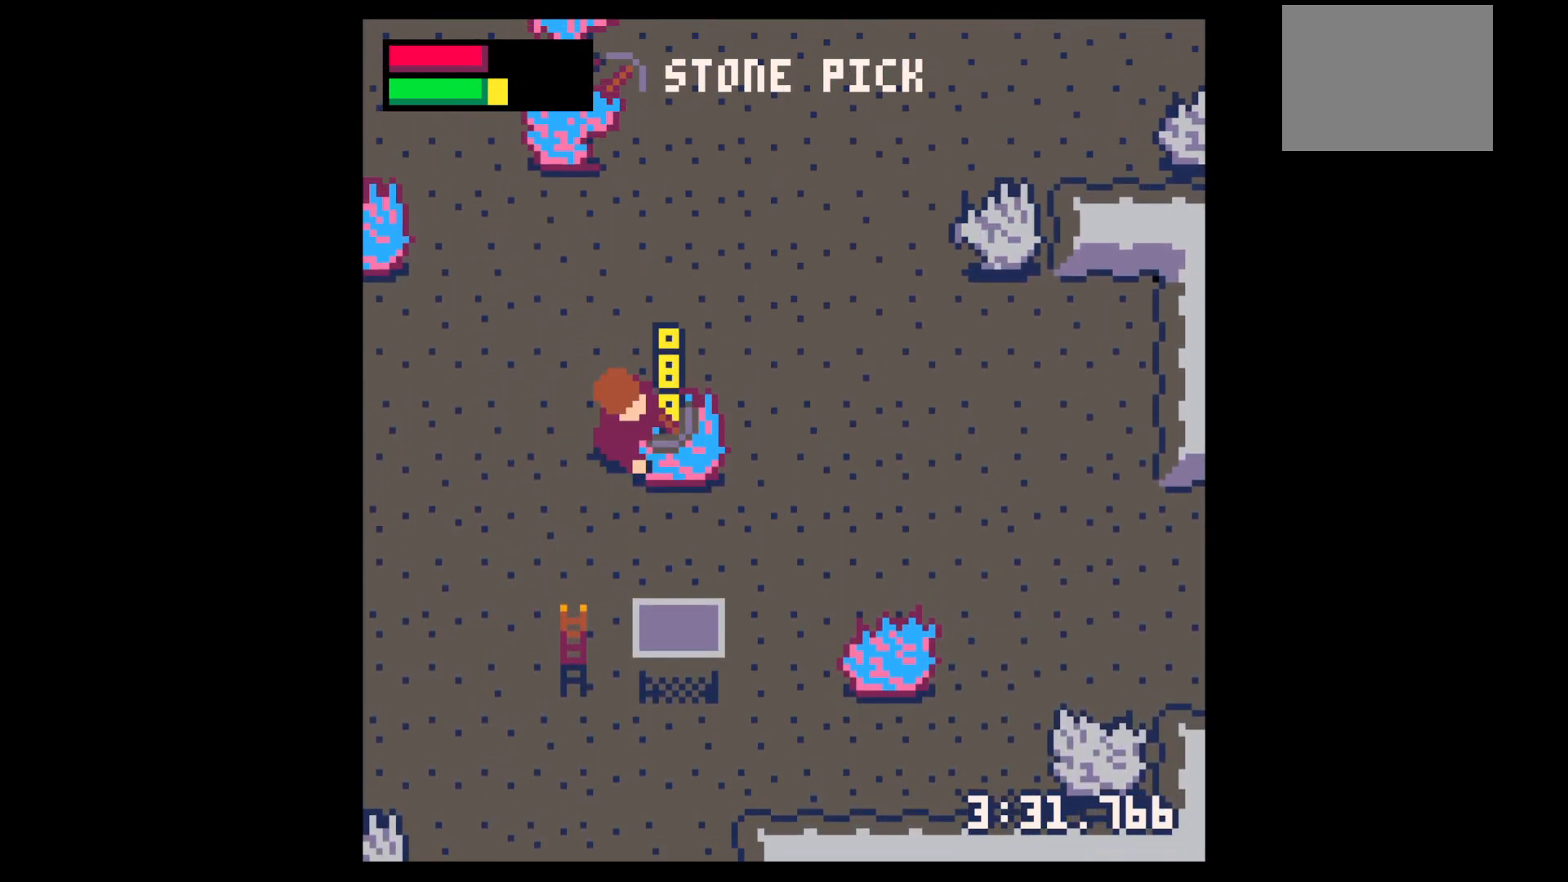
{"keys": ["x"], "events": []}
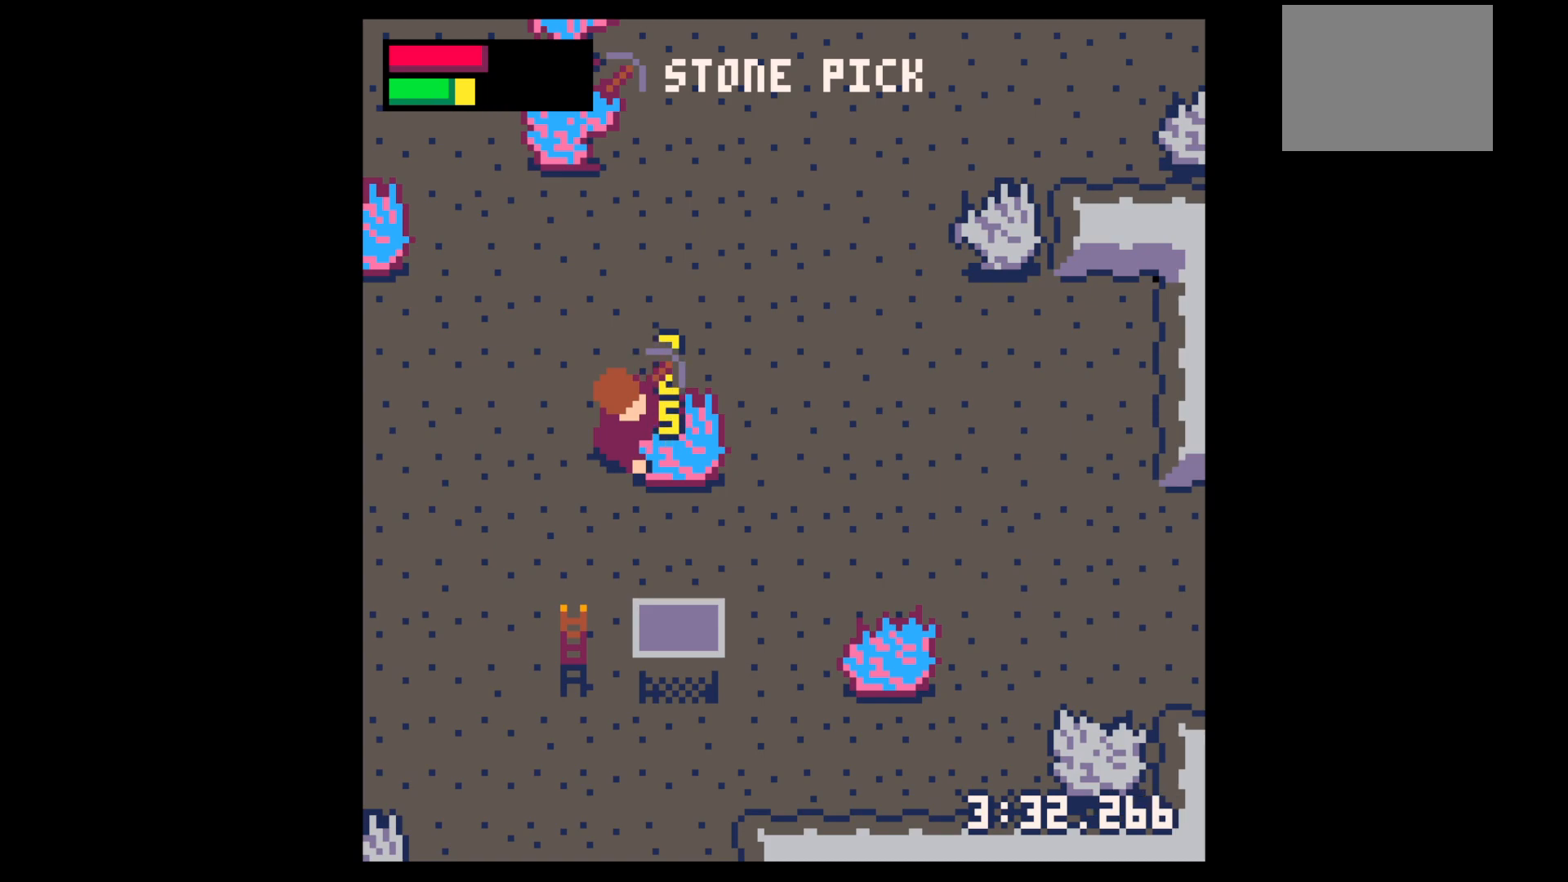
{"keys": ["x"], "events": []}
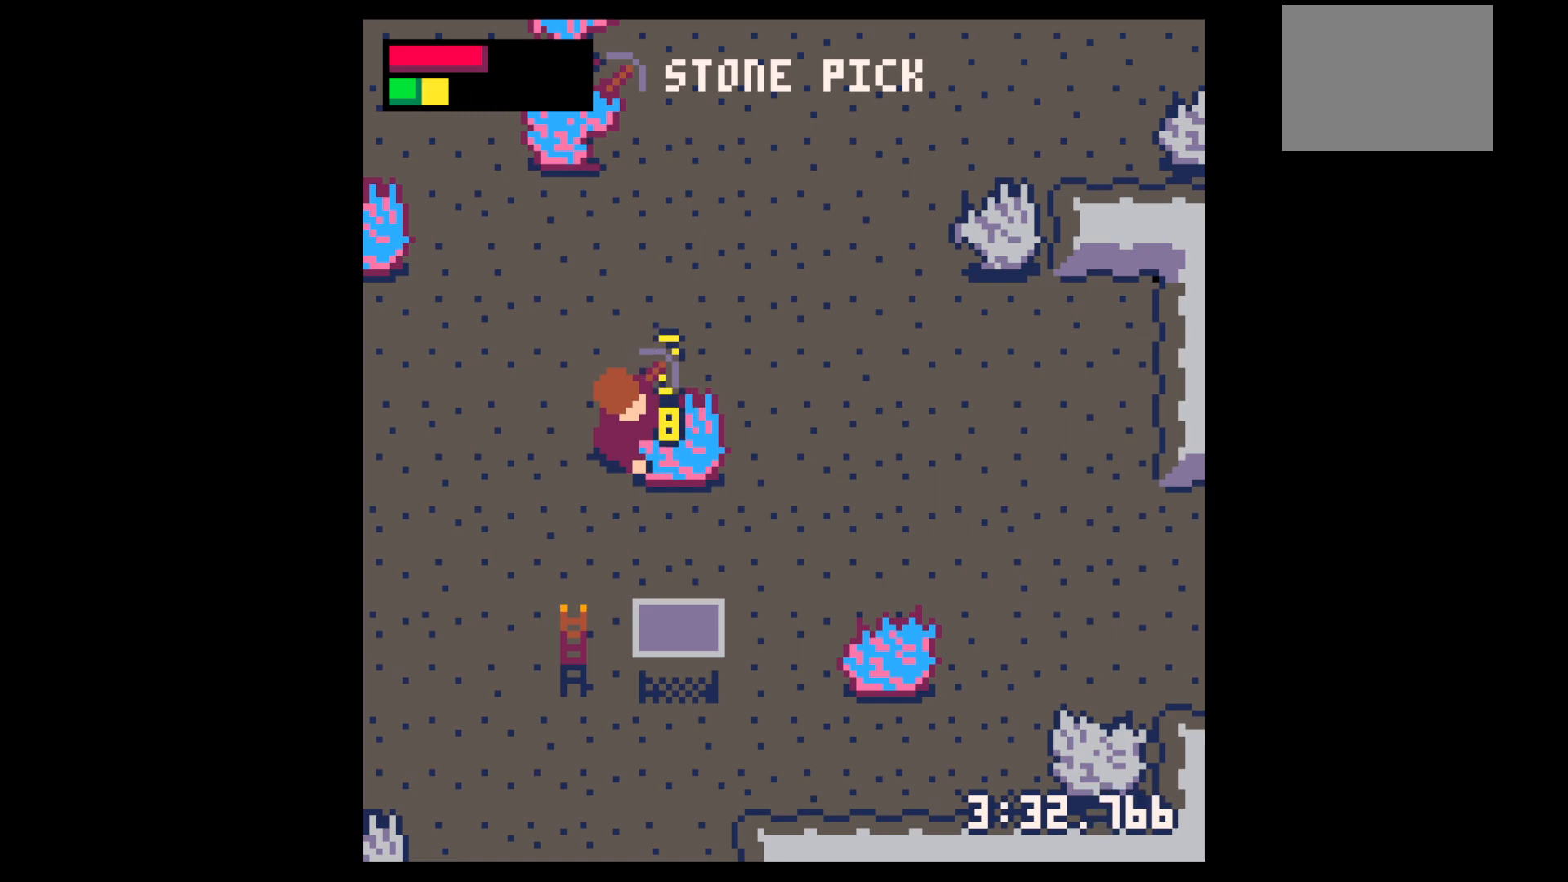
{"keys": ["x"], "events": []}
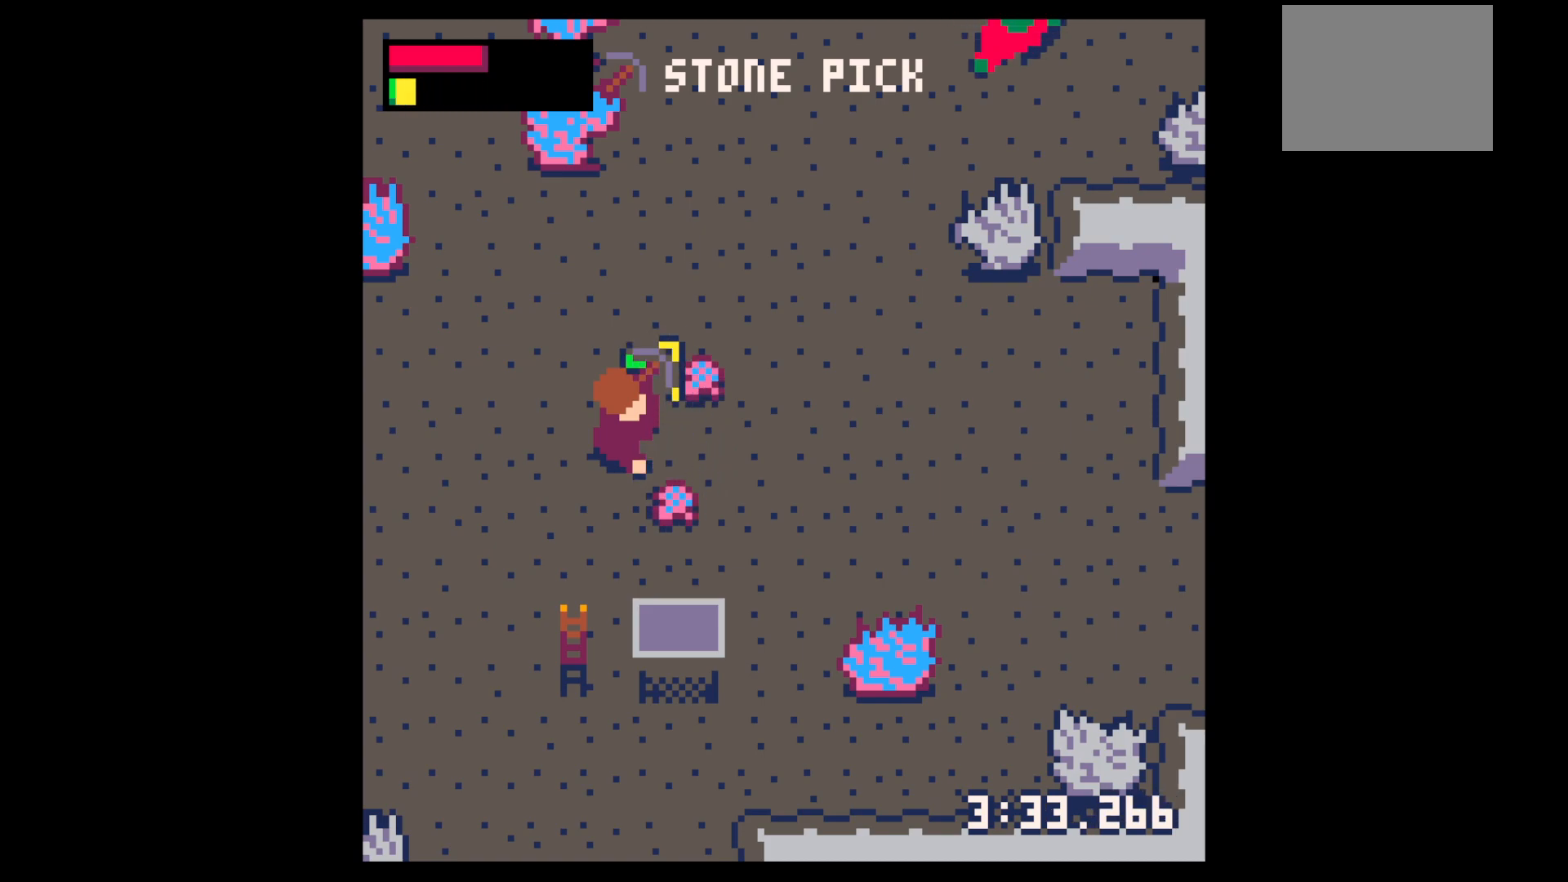
{"keys": ["down"], "events": [[167, "x", "up"], [267, "down", "down"]]}
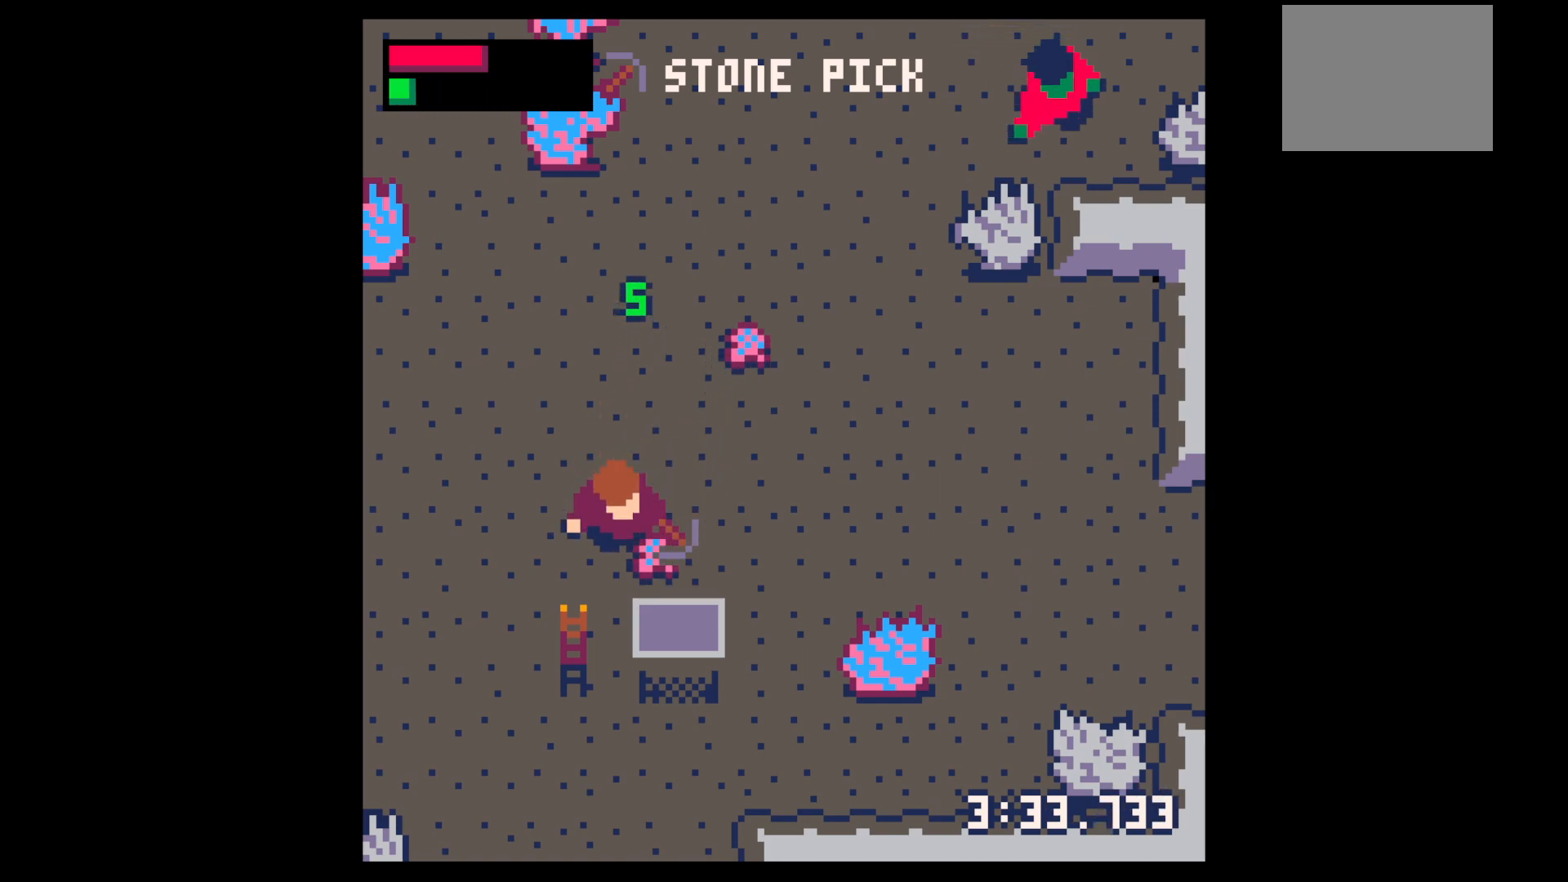
{"keys": ["right", "up"], "events": [[100, "right", "down"], [150, "down", "up"], [250, "right", "up"], [250, "up", "down"], [383, "right", "down"]]}
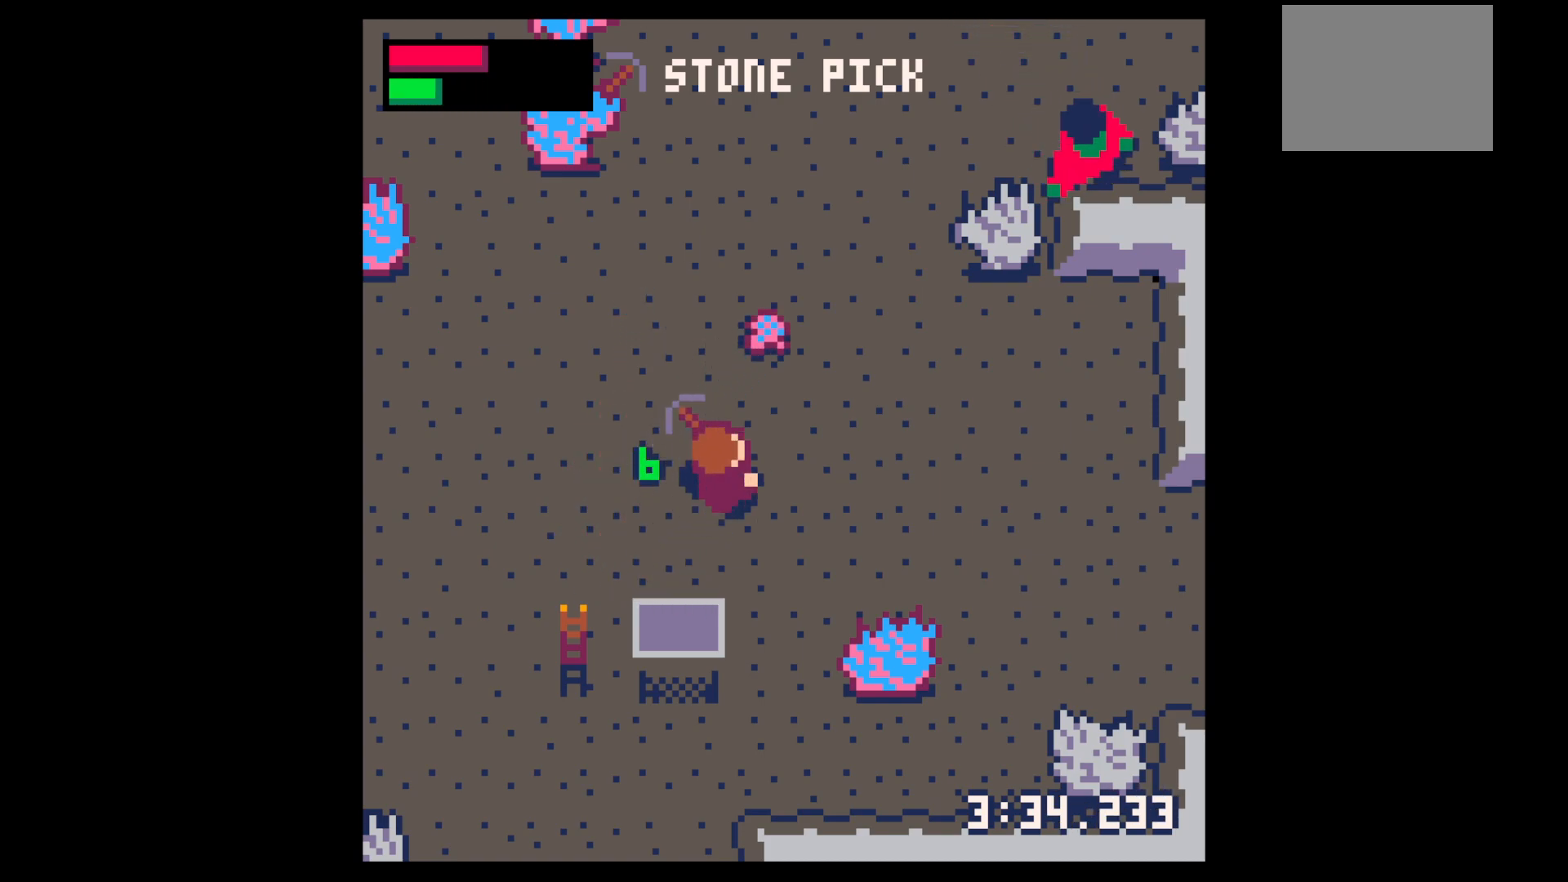
{"keys": [], "events": [[17, "right", "up"], [67, "up", "up"], [117, "z", "down"], [167, "z", "up"], [350, "down", "down"], [433, "down", "up"]]}
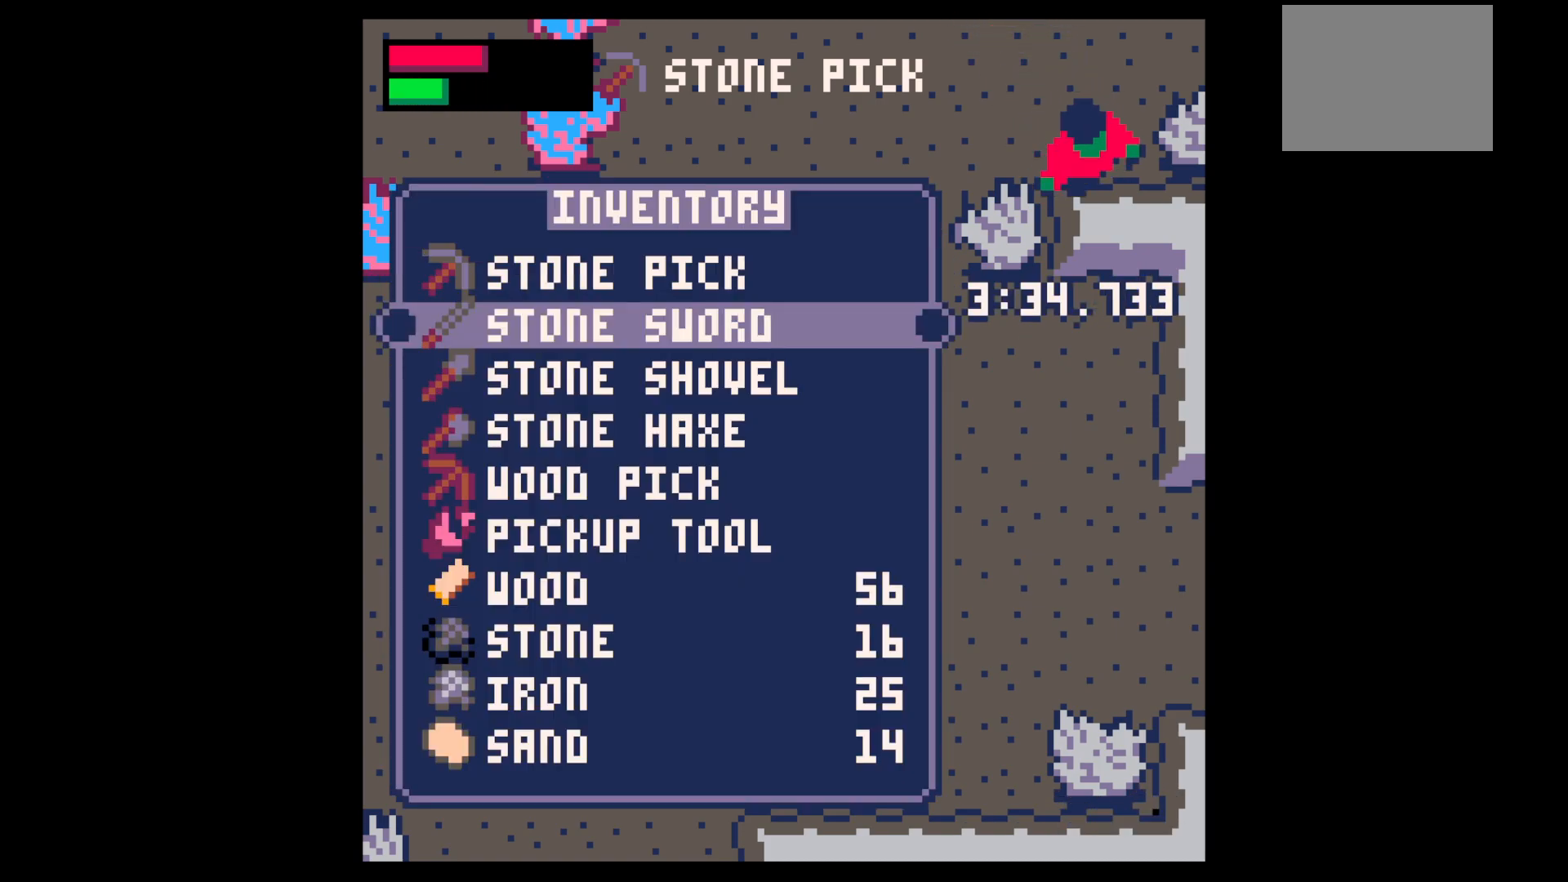
{"keys": ["up"], "events": [[83, "x", "down"], [133, "x", "up"], [167, "up", "down"], [217, "right", "down"], [350, "right", "up"]]}
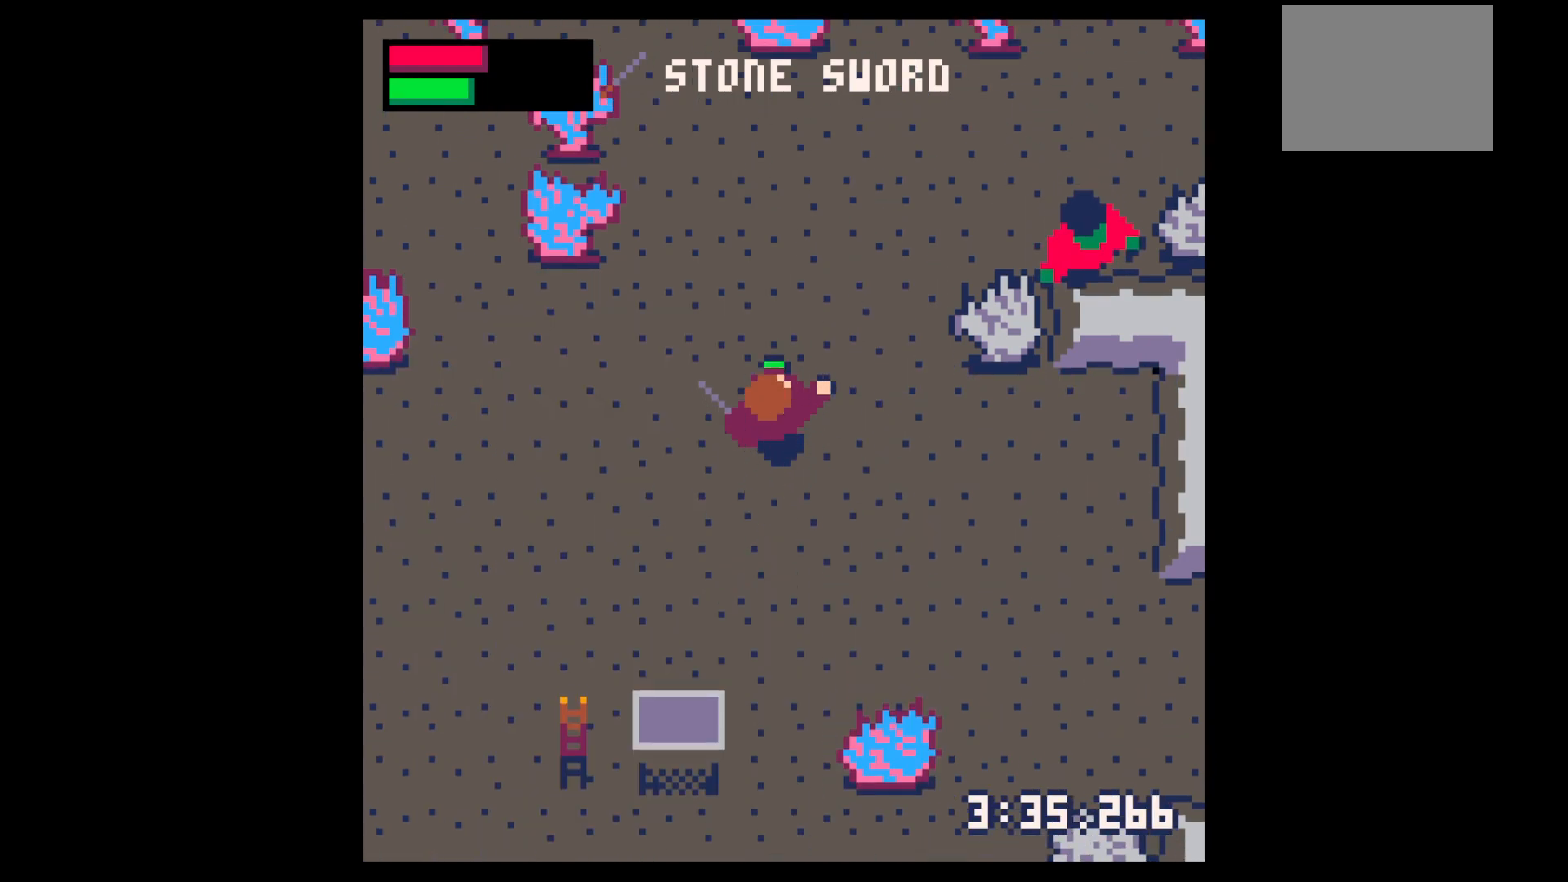
{"keys": ["right", "up"], "events": [[100, "right", "down"]]}
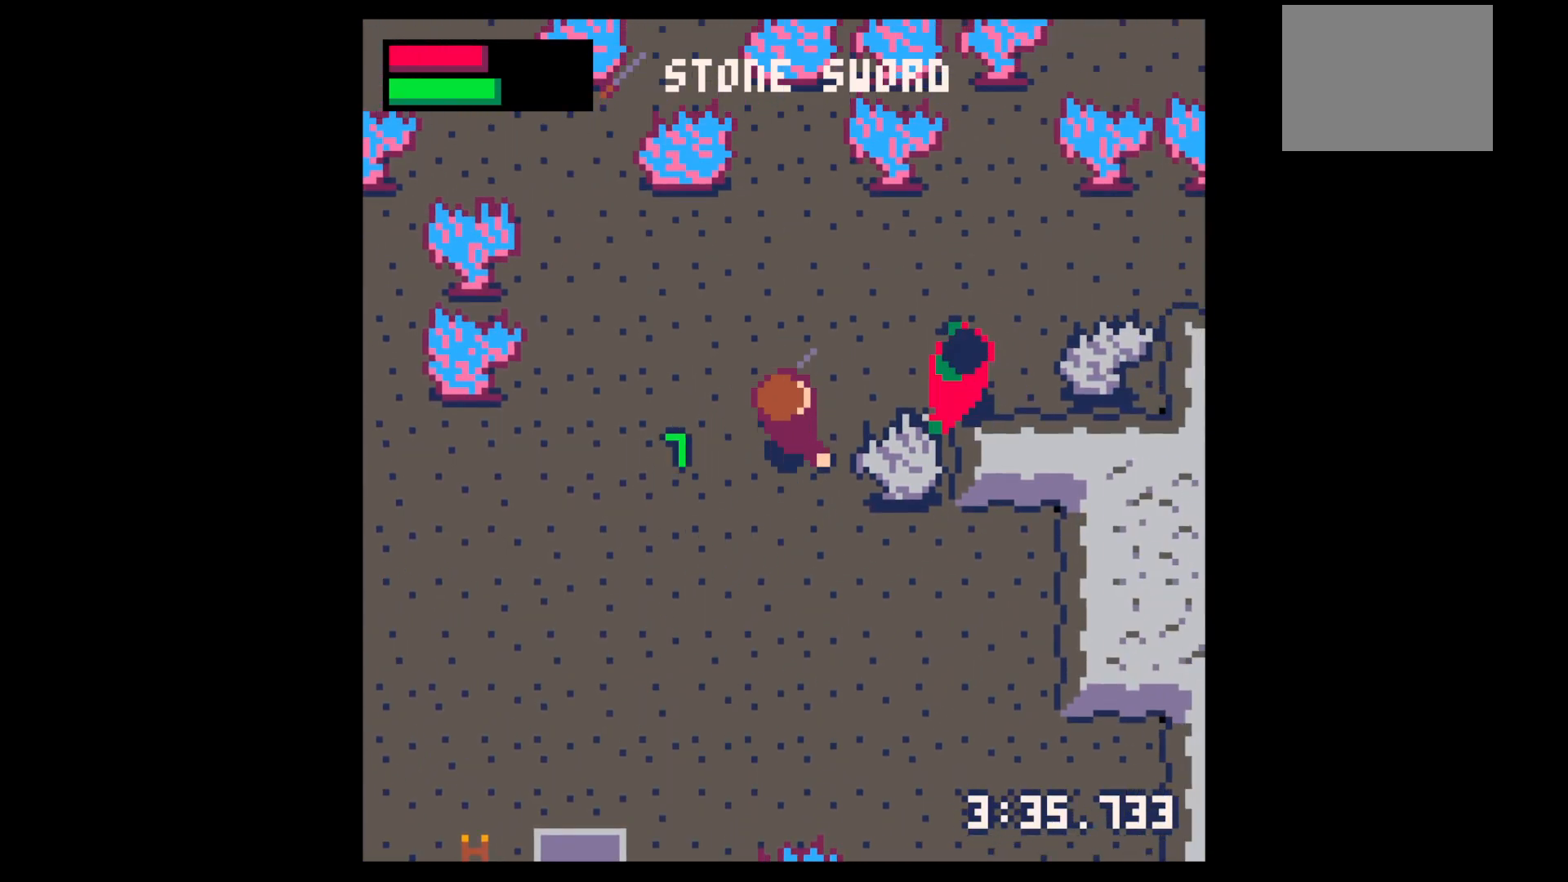
{"keys": [], "events": [[167, "up", "up"], [217, "right", "up"], [217, "x", "down"], [250, "x", "up"], [350, "x", "down"], [483, "x", "up"]]}
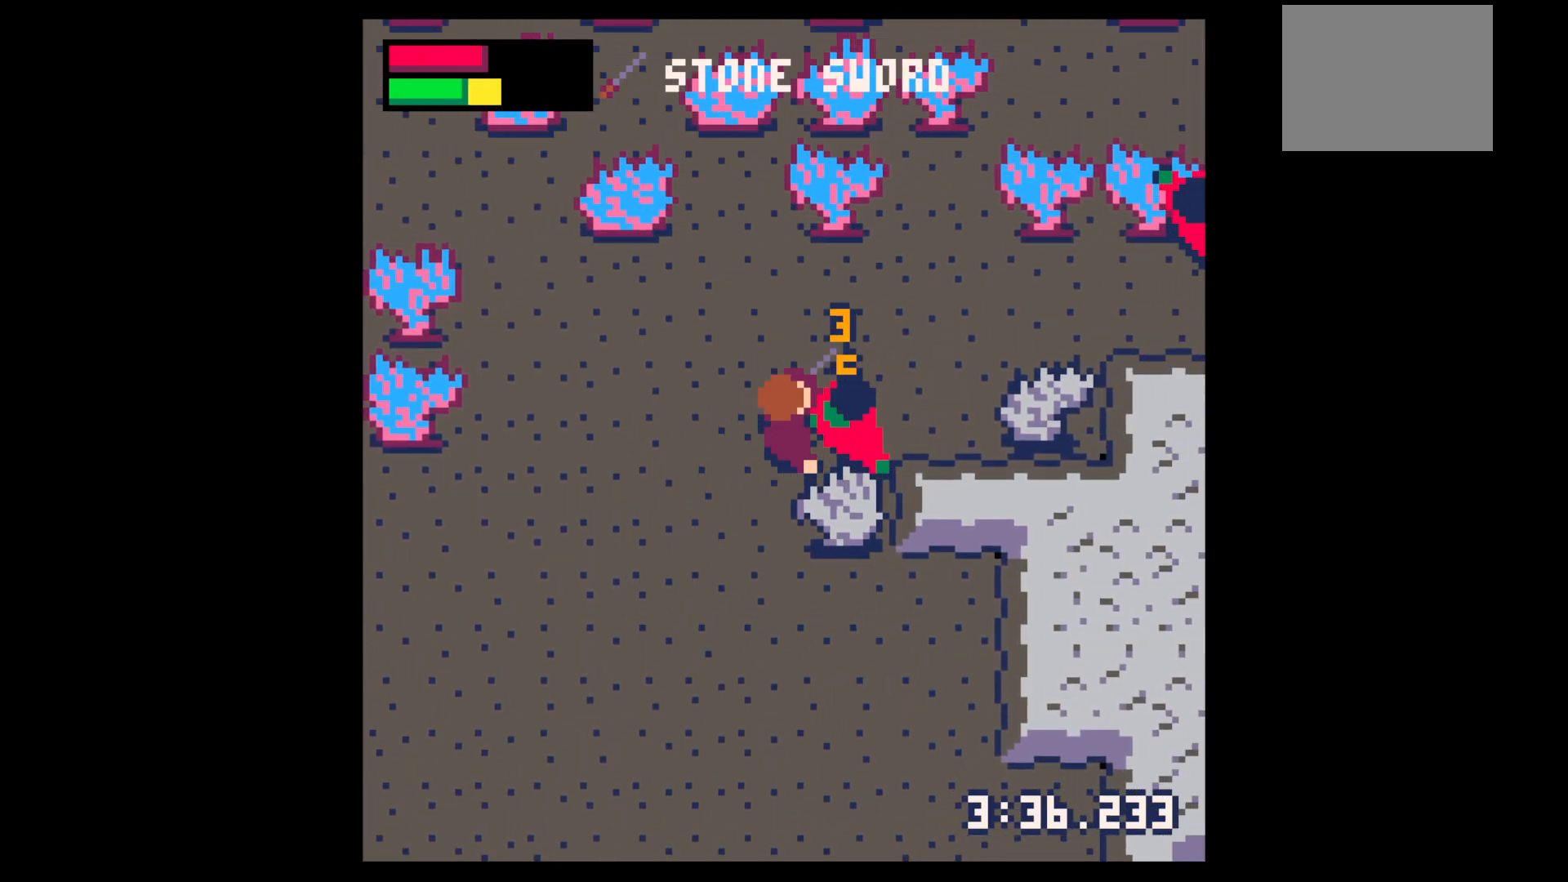
{"keys": ["right"], "events": [[33, "right", "down"], [133, "right", "up"], [133, "x", "down"], [317, "x", "up"], [400, "right", "down"]]}
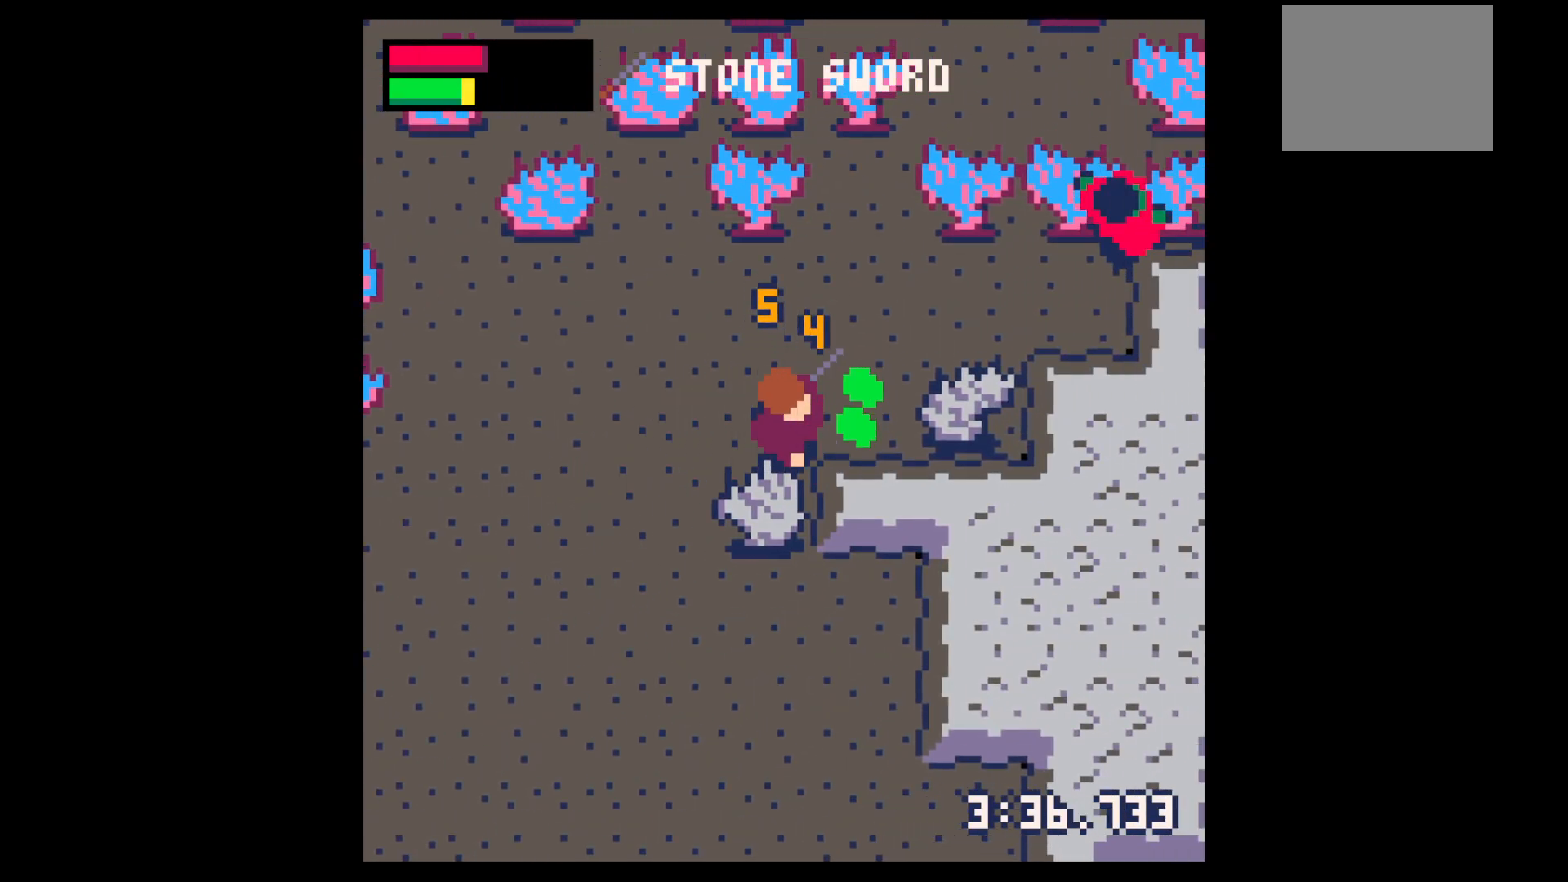
{"keys": ["right", "up"], "events": [[233, "up", "down"], [283, "right", "up"], [483, "right", "down"]]}
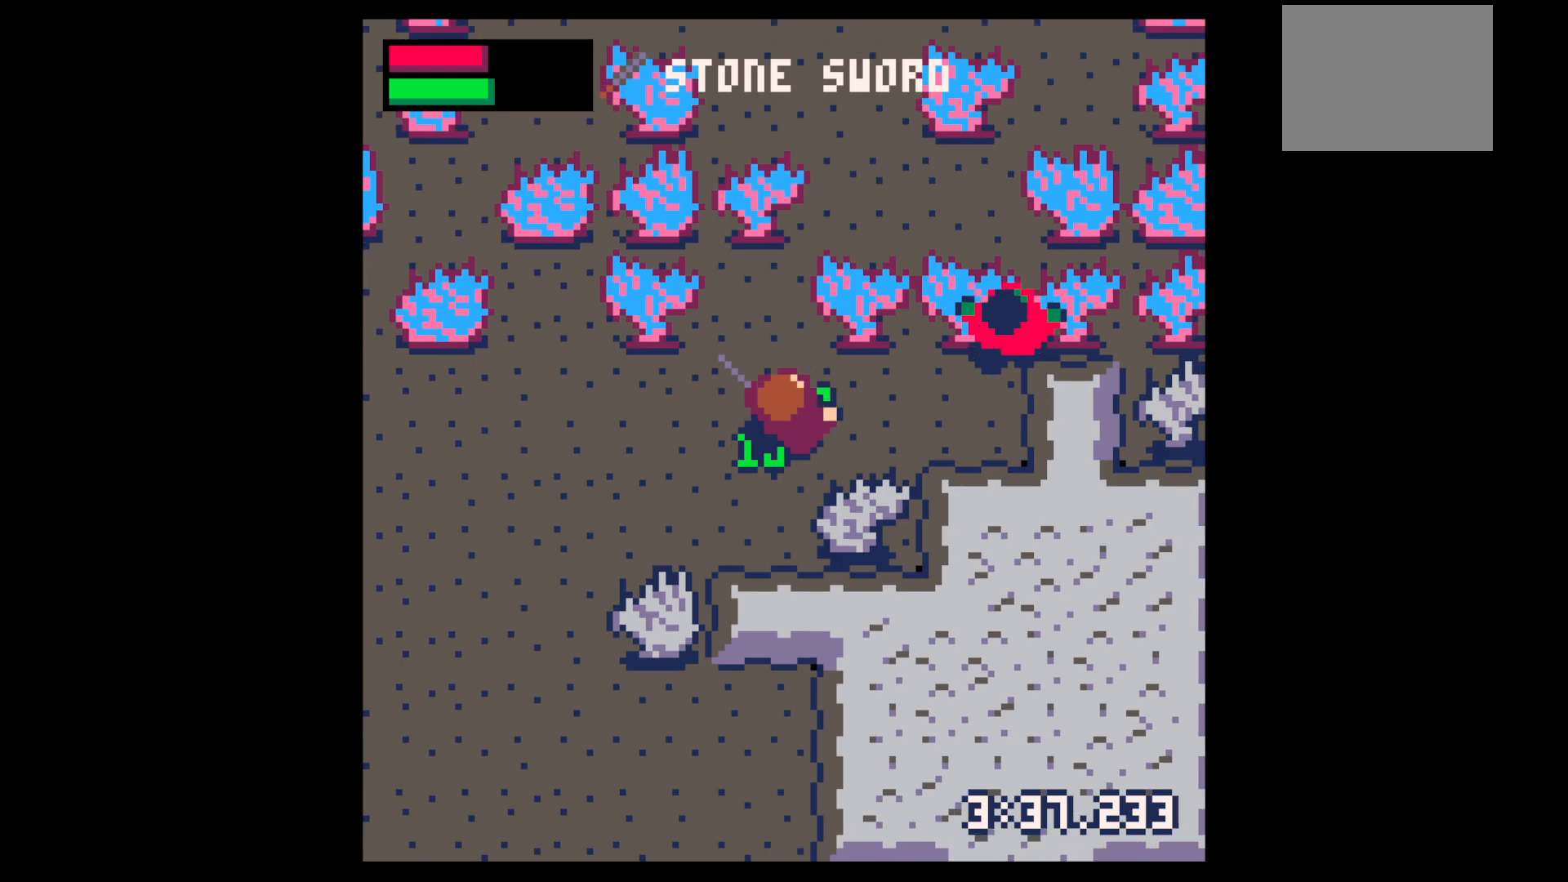
{"keys": ["x"], "events": [[200, "up", "up"], [300, "right", "up"], [300, "x", "down"], [400, "x", "up"], [500, "x", "down"]]}
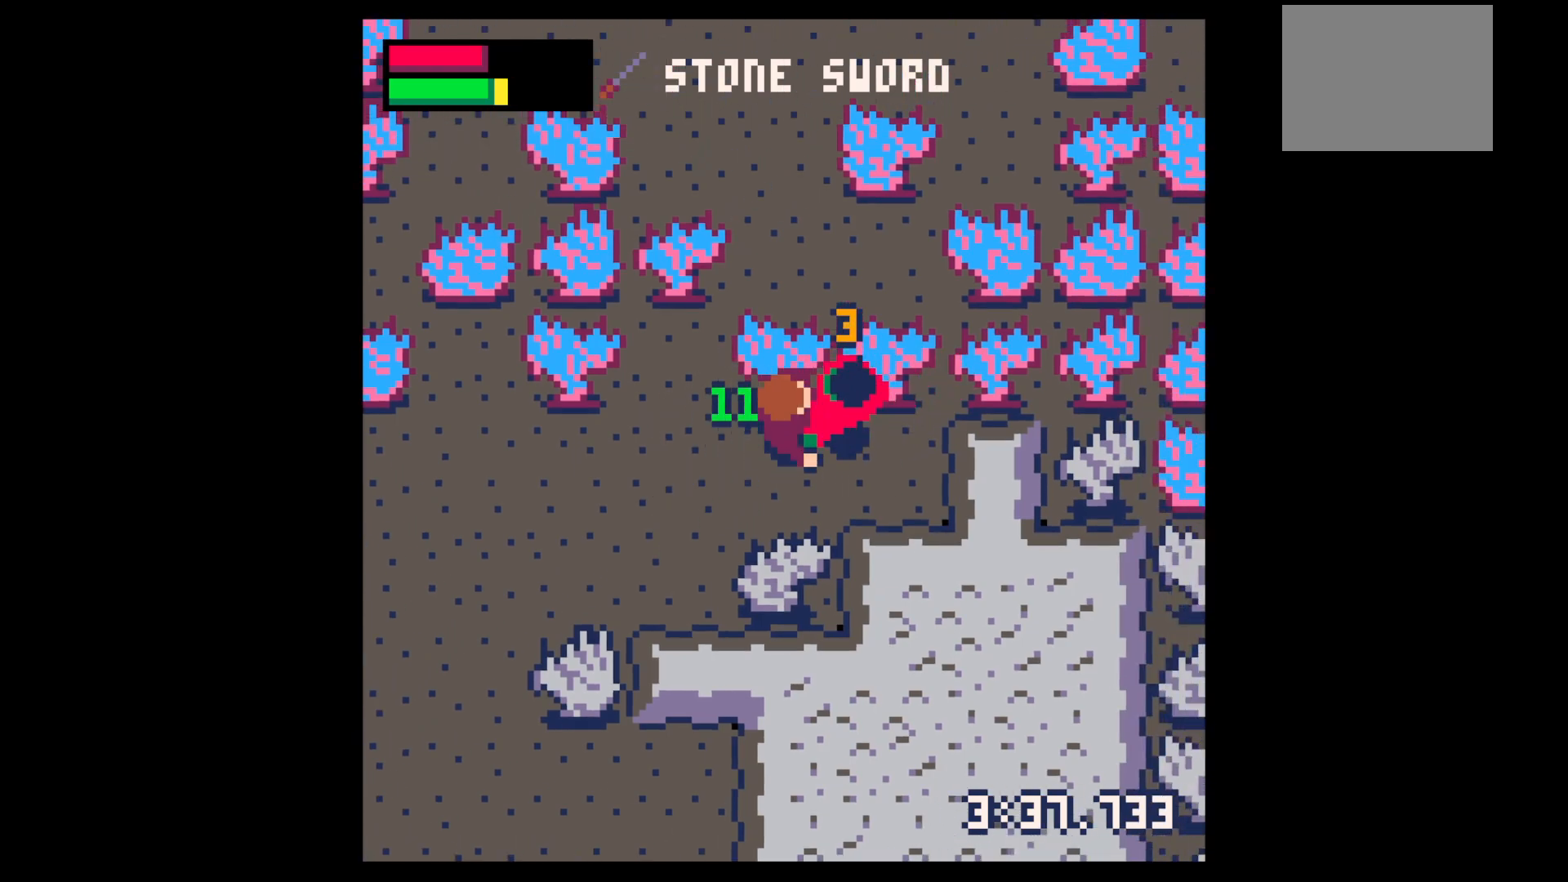
{"keys": ["right"], "events": [[133, "x", "up"], [233, "x", "down"], [367, "x", "up"], [450, "right", "down"]]}
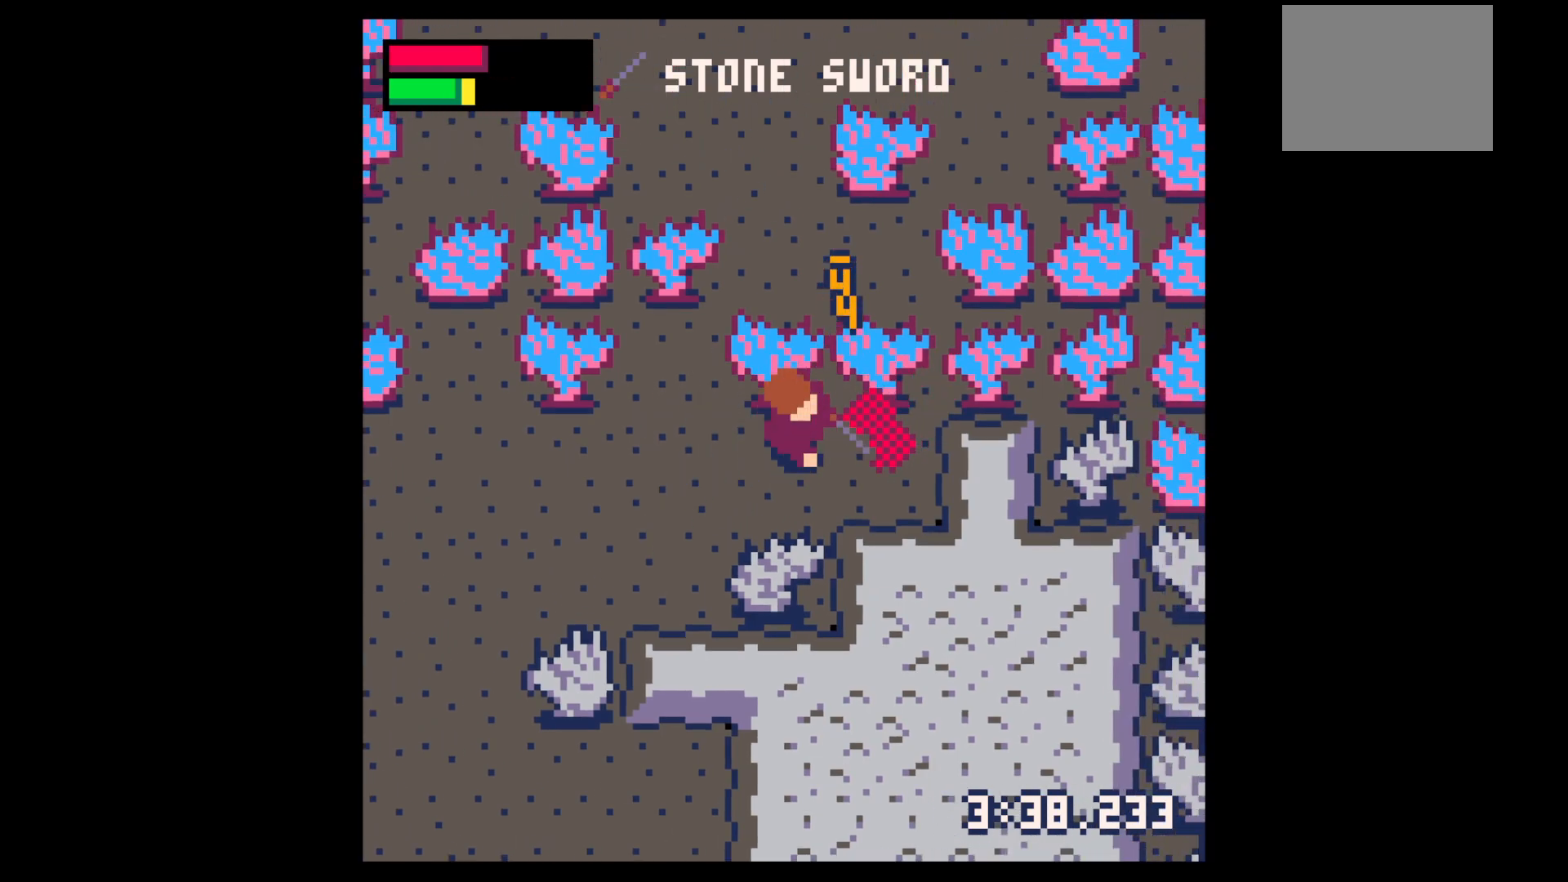
{"keys": ["left"], "events": [[283, "left", "down"], [333, "right", "up"], [383, "down", "down"], [467, "down", "up"]]}
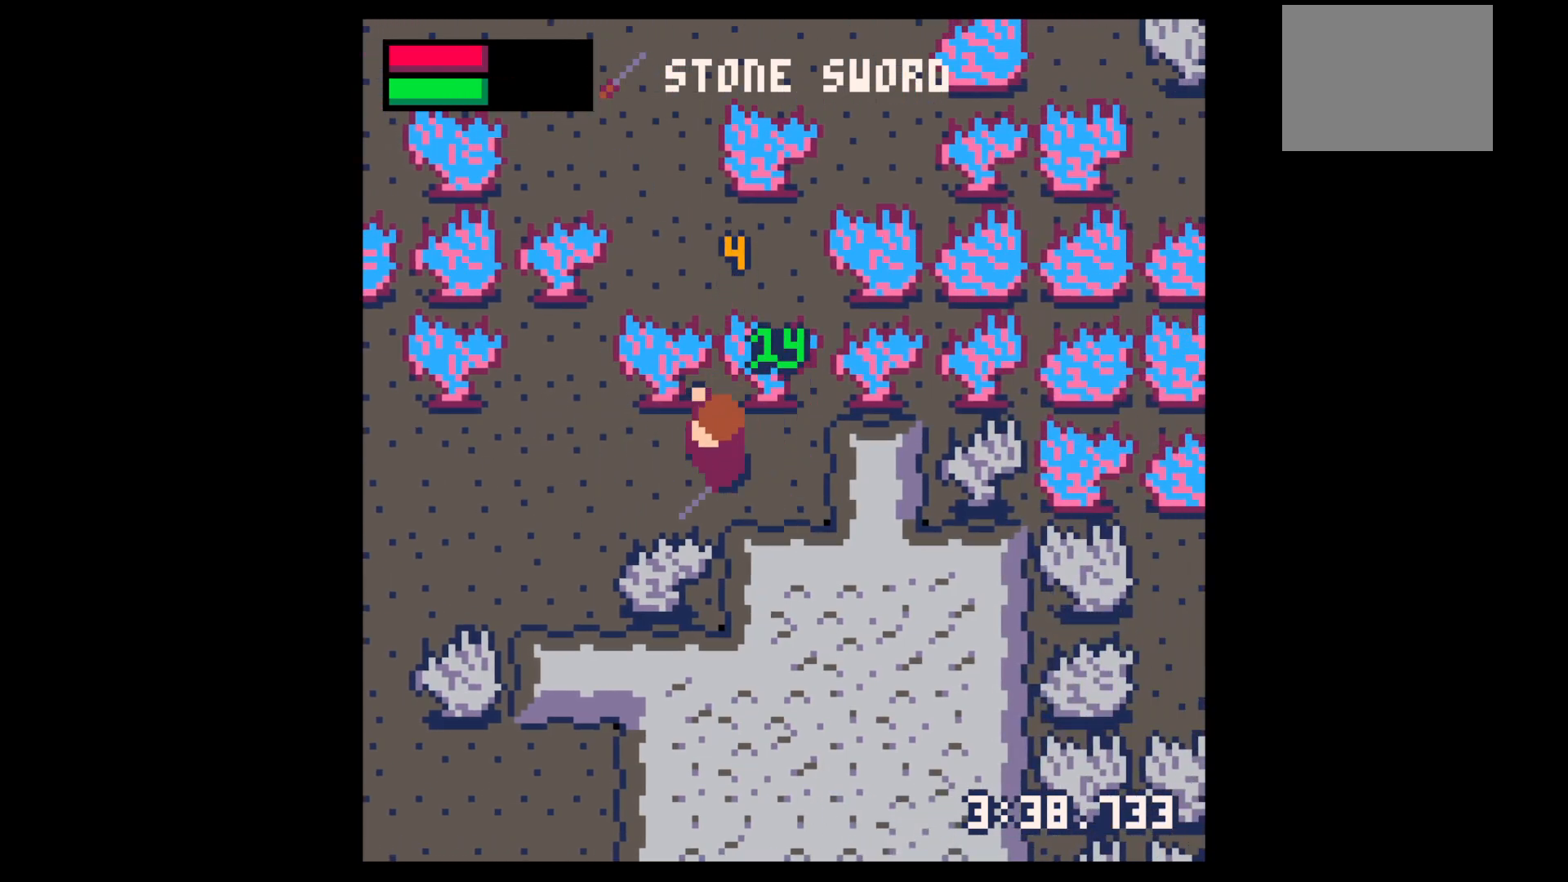
{"keys": ["down"], "events": [[117, "left", "up"], [117, "z", "down"], [200, "z", "up"], [350, "down", "down"], [400, "down", "up"], [500, "down", "down"]]}
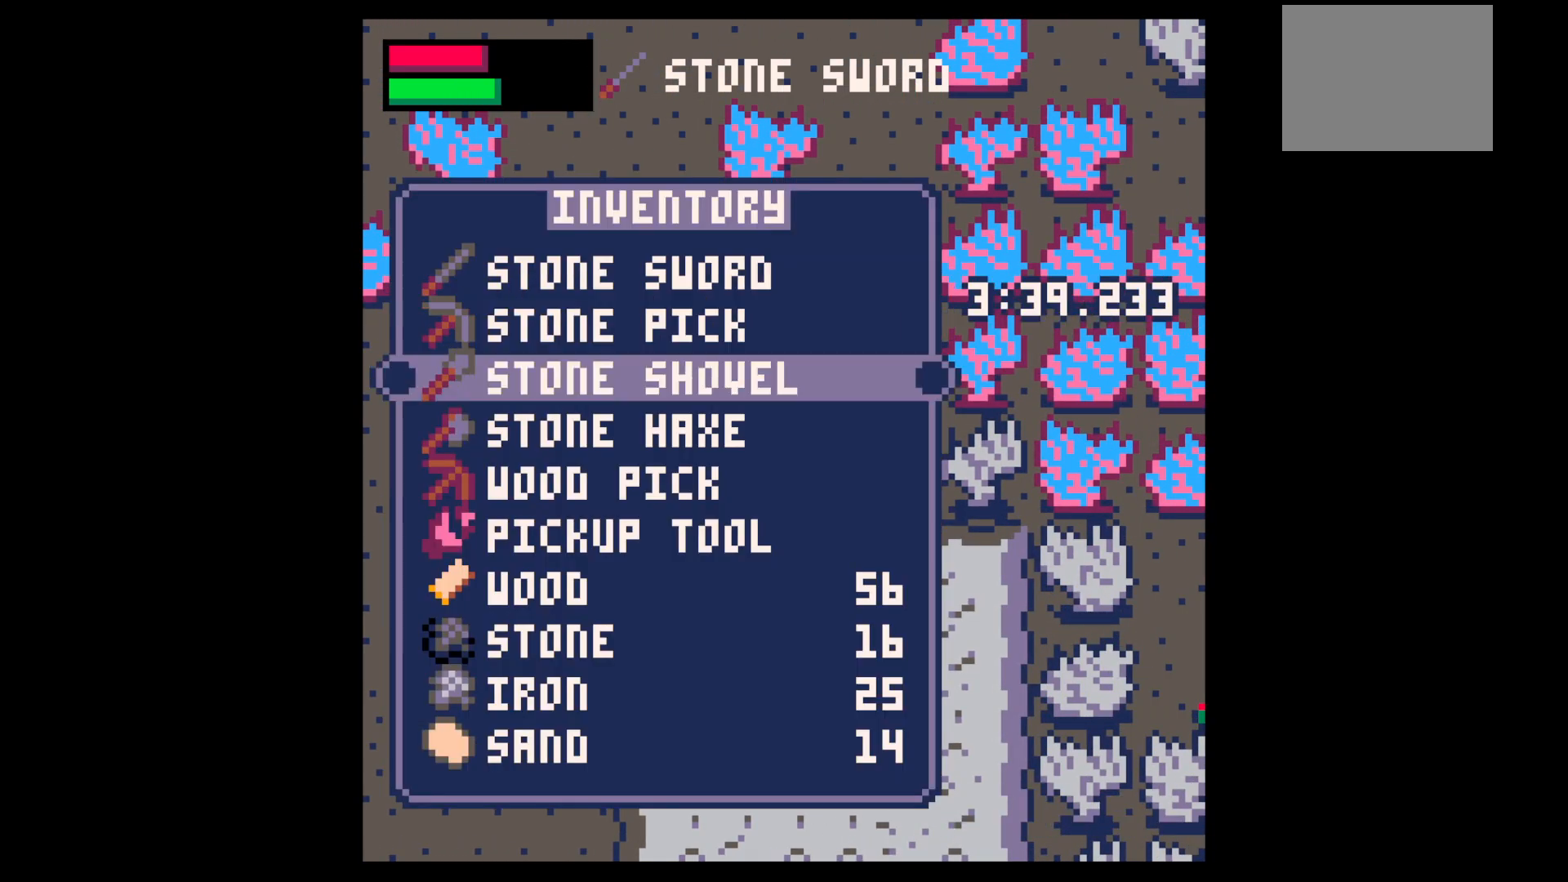
{"keys": ["left", "x"], "events": [[83, "down", "up"], [117, "x", "down"], [167, "left", "down"], [217, "x", "up"], [267, "down", "down"], [367, "down", "up"], [367, "x", "down"]]}
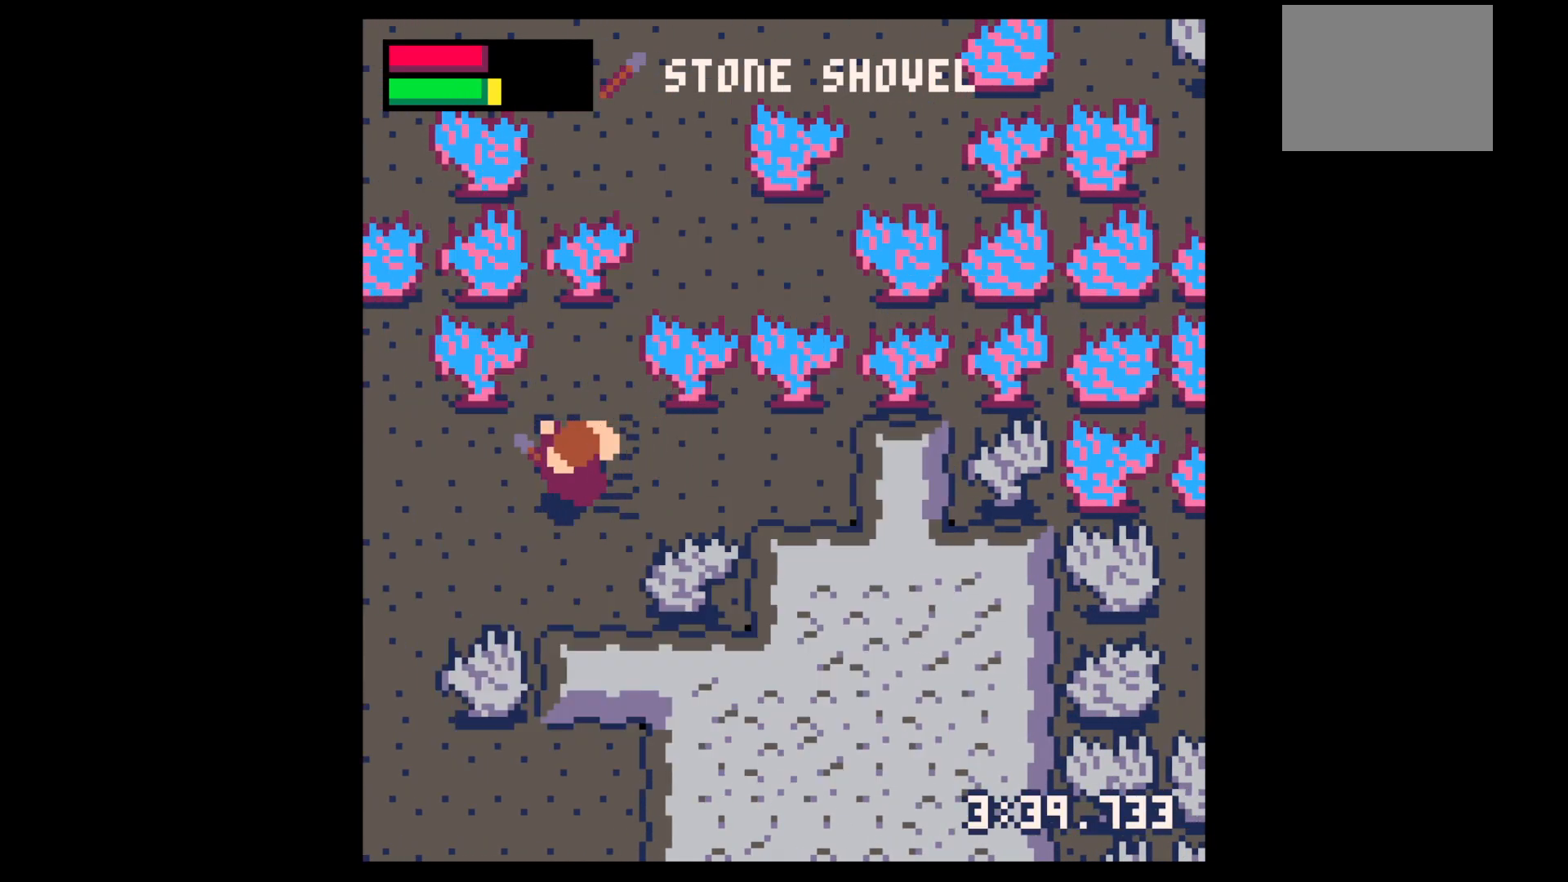
{"keys": ["right"], "events": [[467, "left", "up"], [467, "right", "down"], [467, "x", "up"]]}
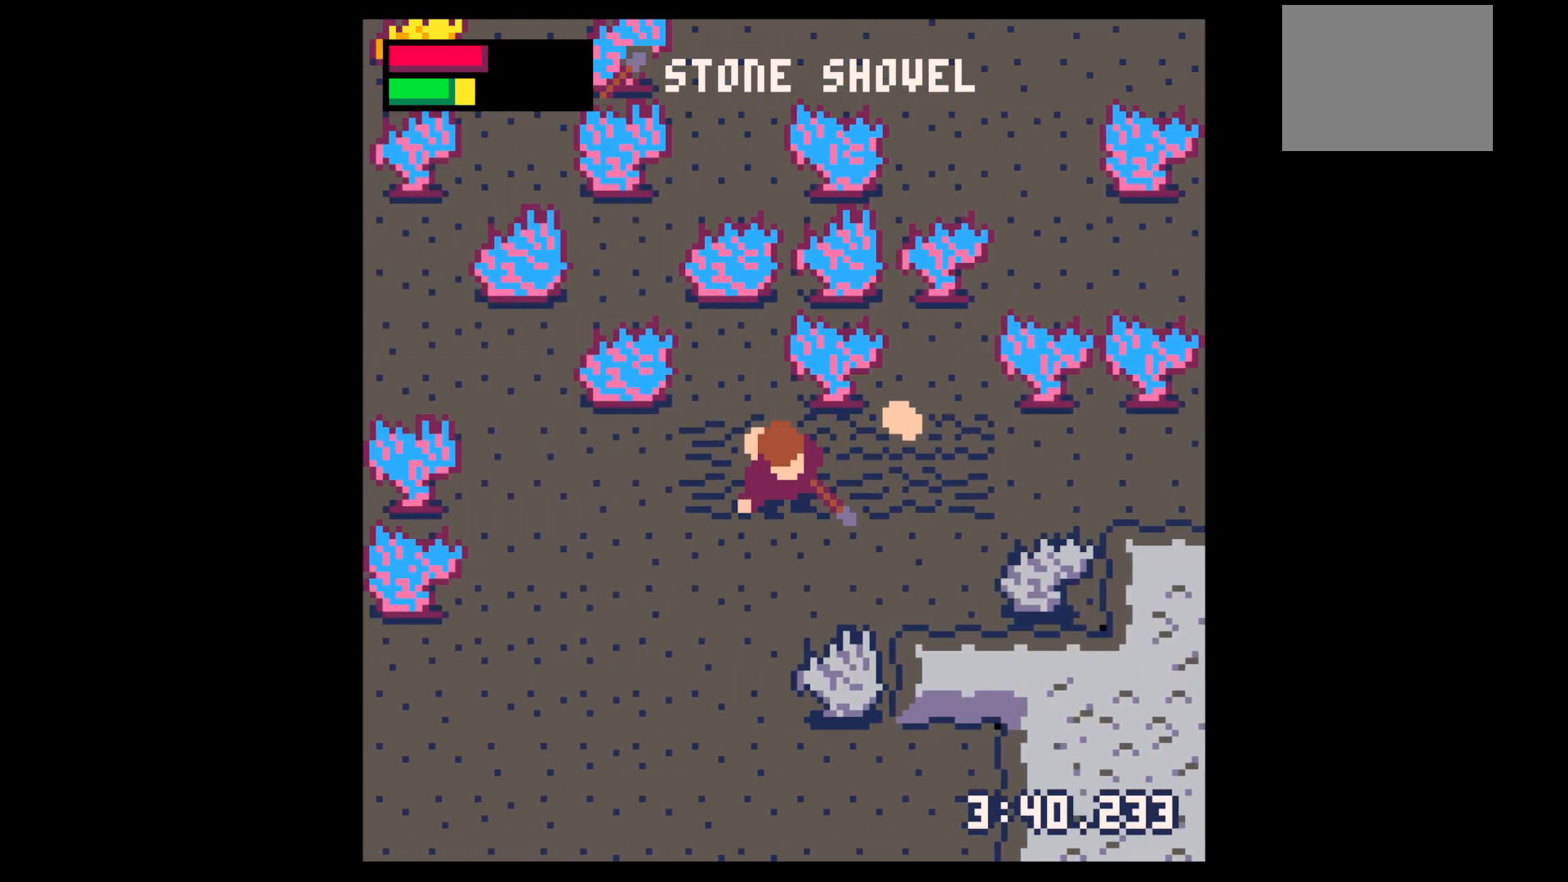
{"keys": ["left"], "events": [[167, "up", "down"], [383, "left", "down"], [383, "right", "up"], [433, "up", "up"]]}
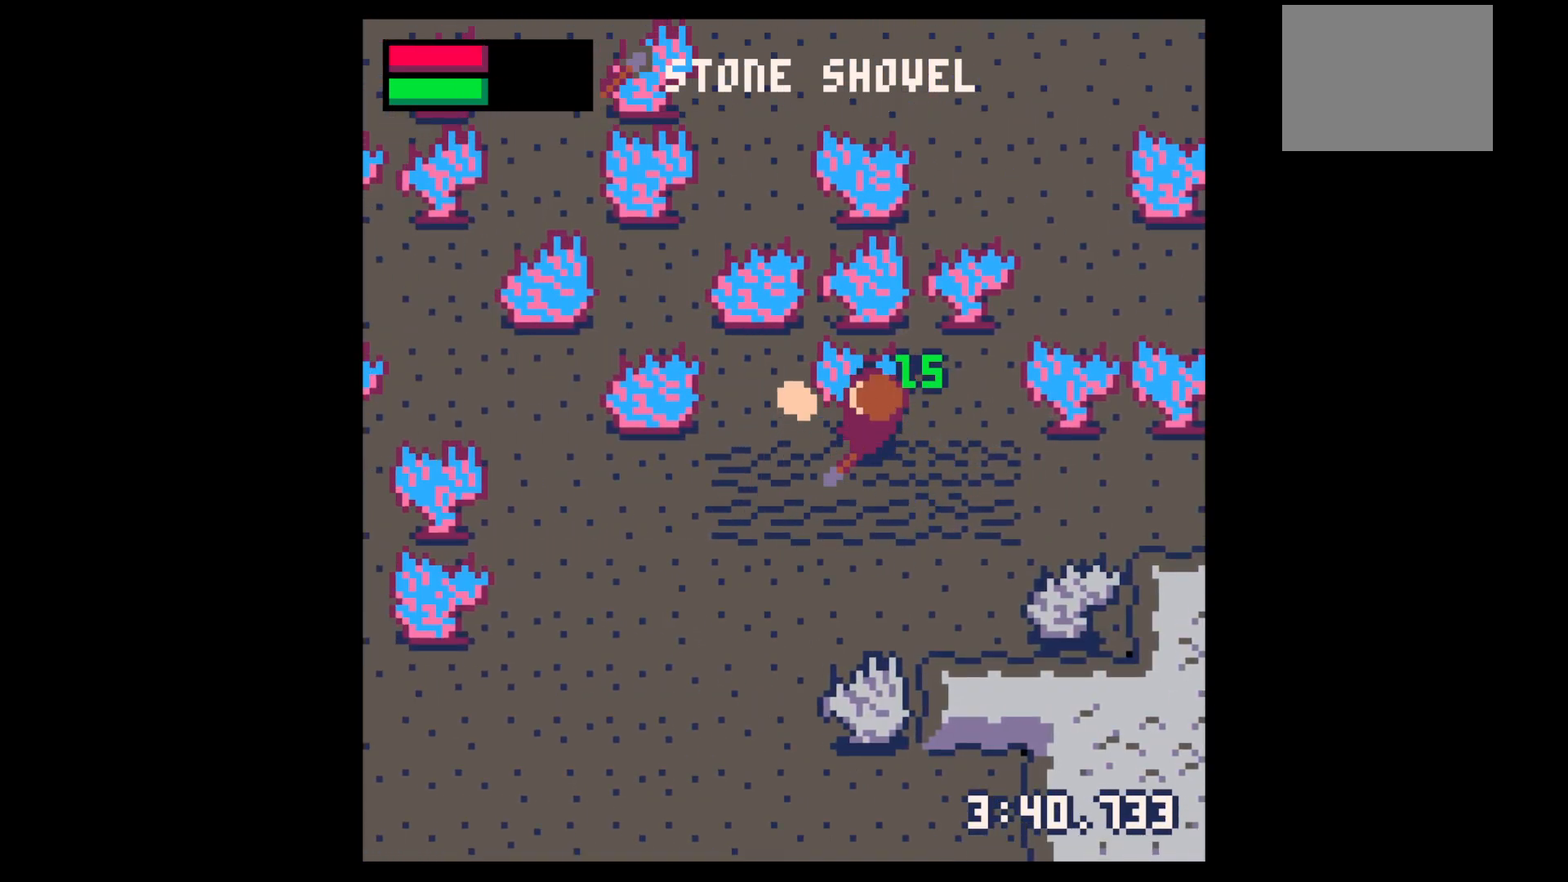
{"keys": ["up"], "events": [[83, "up", "down"], [183, "up", "up"], [267, "up", "down"], [417, "left", "up"]]}
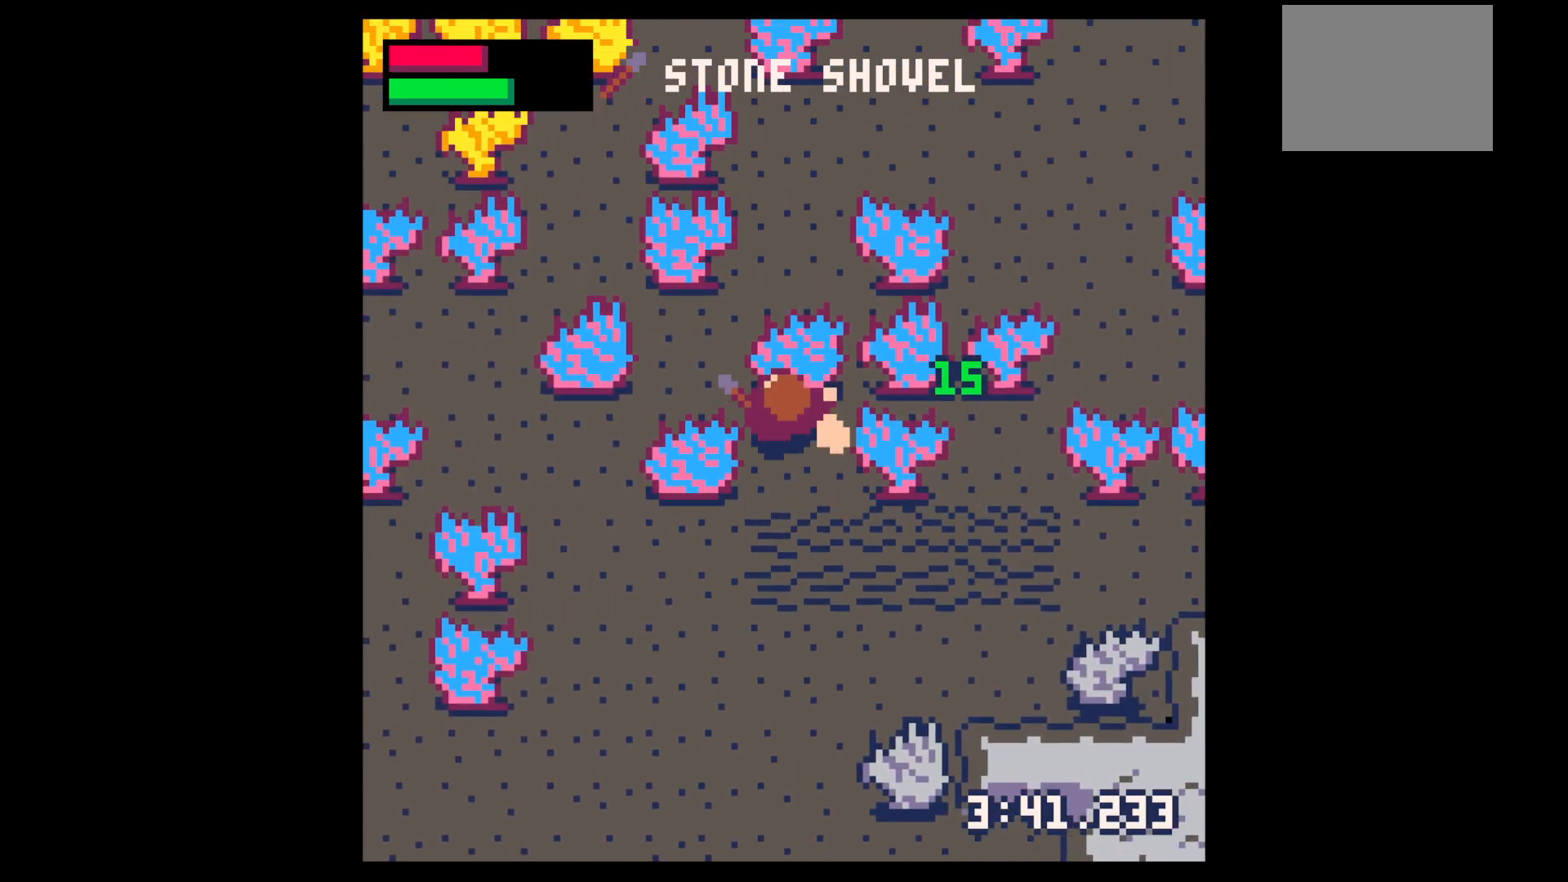
{"keys": ["up"], "events": [[17, "up", "up"], [50, "down", "down"], [333, "down", "up"], [333, "right", "down"], [433, "right", "up"], [433, "up", "down"]]}
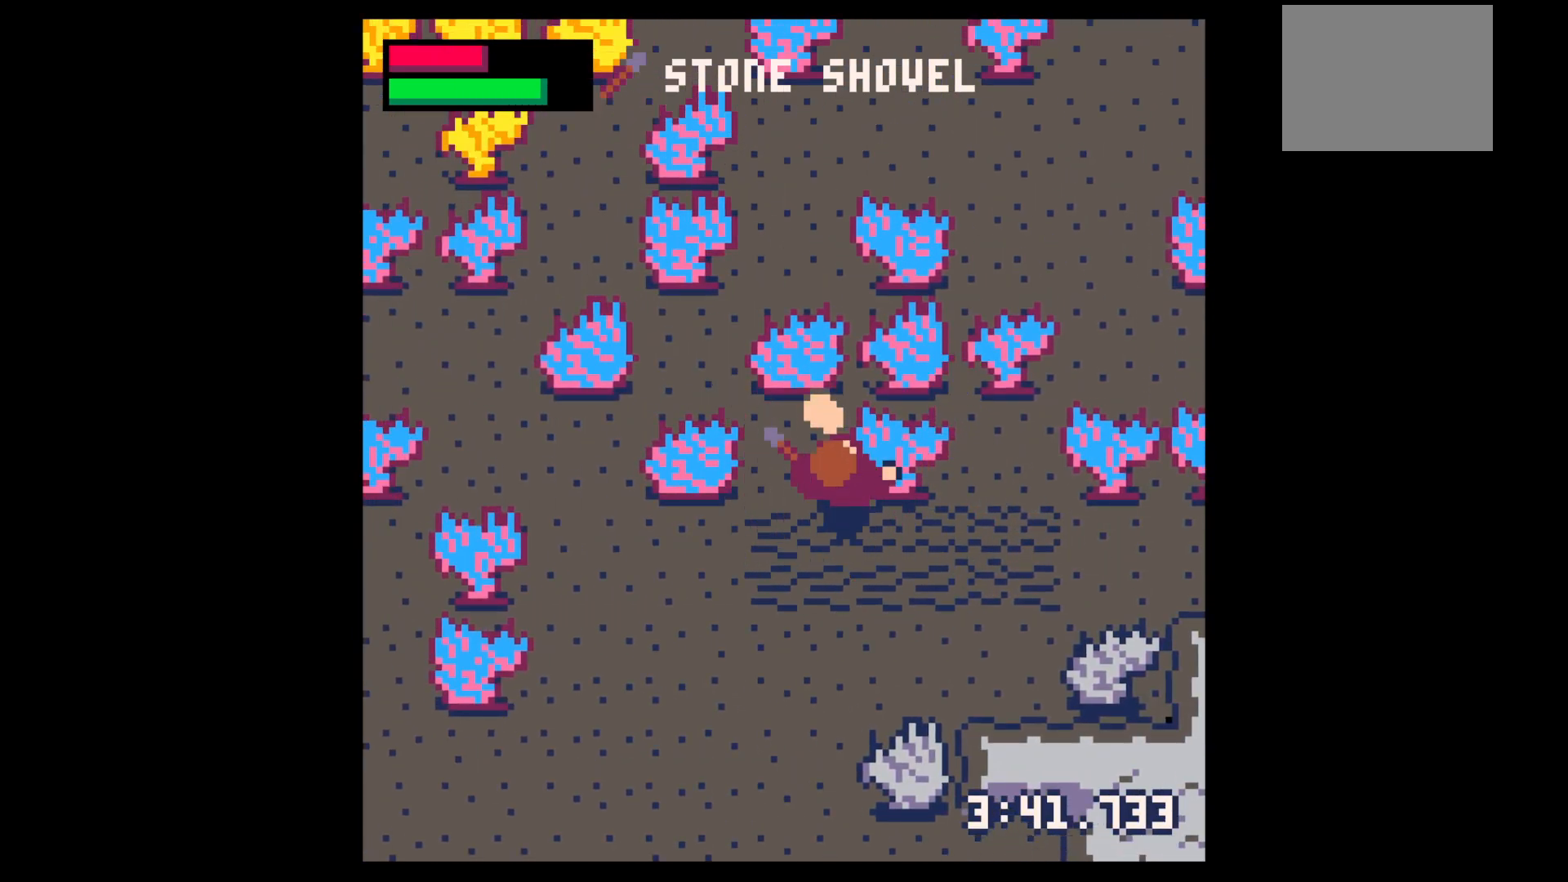
{"keys": ["down", "left"], "events": [[250, "down", "down"], [250, "left", "down"], [250, "up", "up"]]}
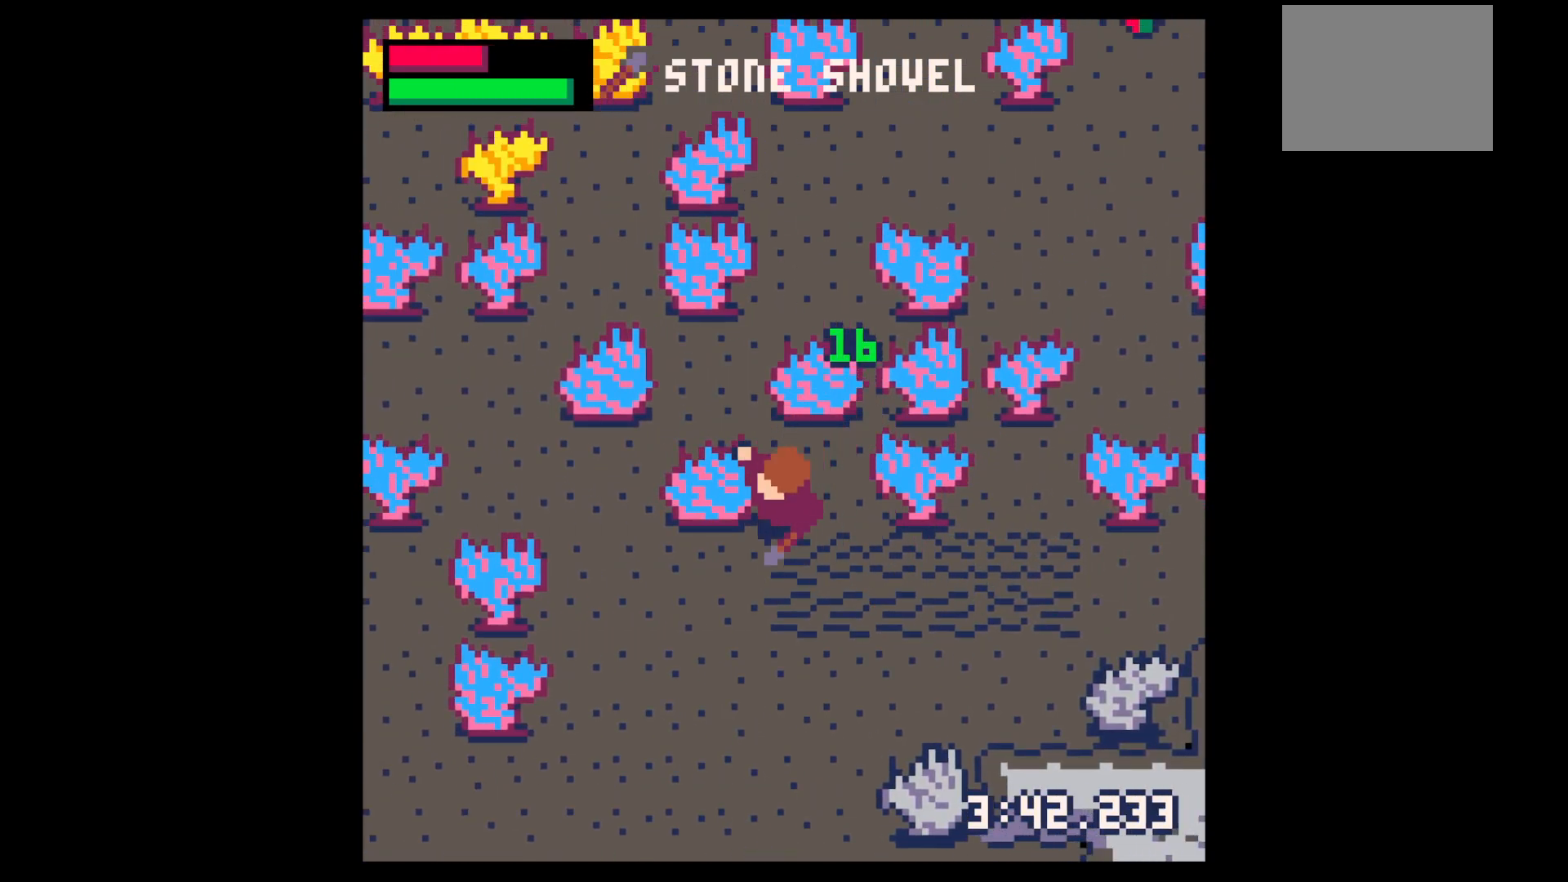
{"keys": ["down", "x"], "events": [[133, "x", "down"], [217, "left", "up"]]}
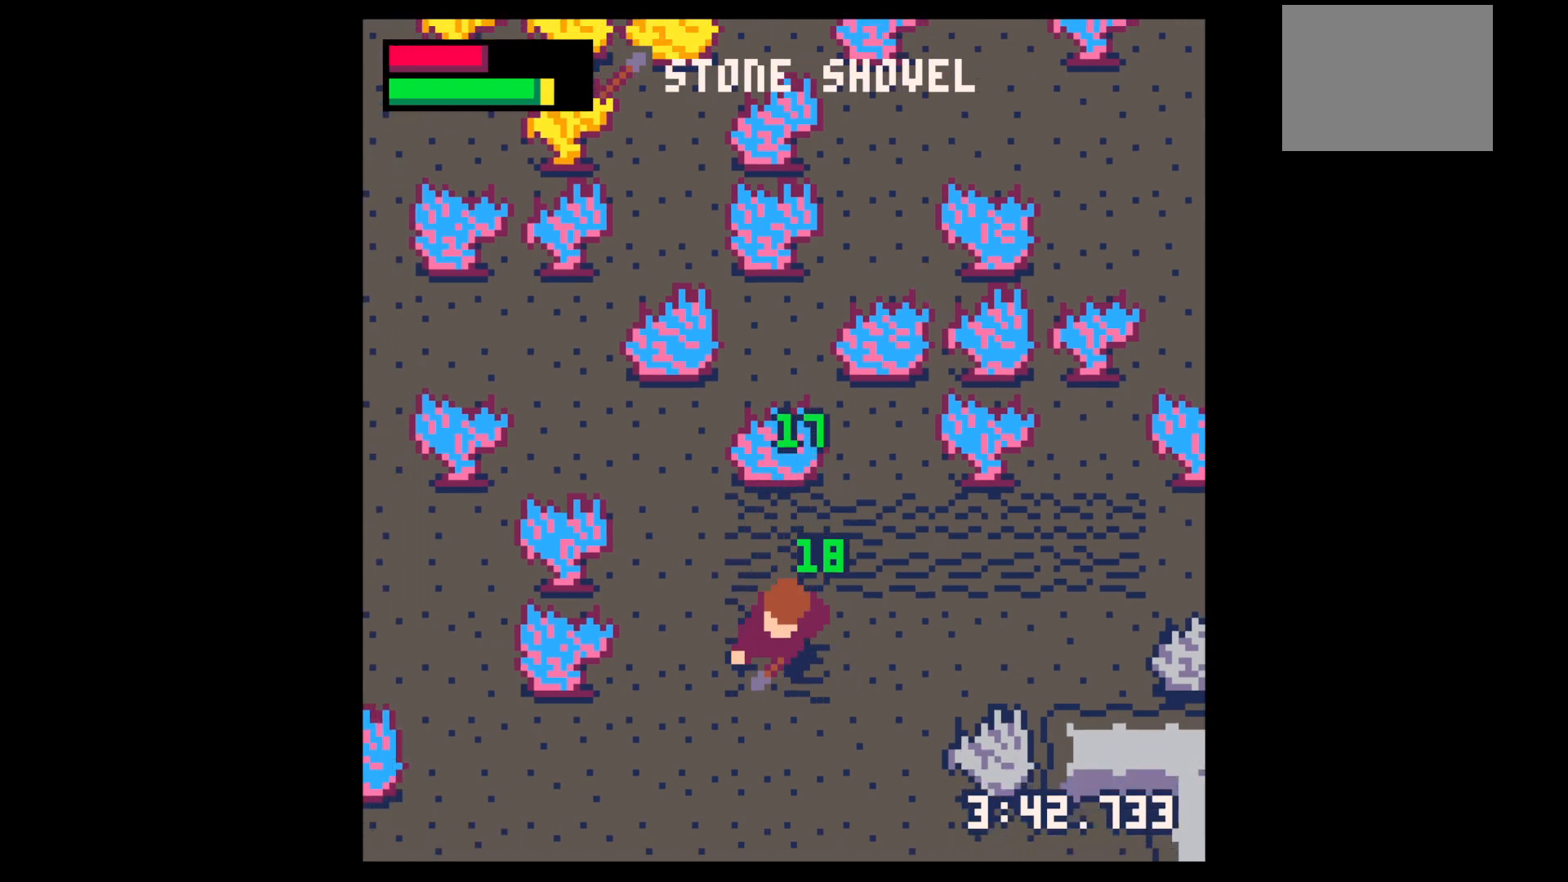
{"keys": ["down", "x"], "events": []}
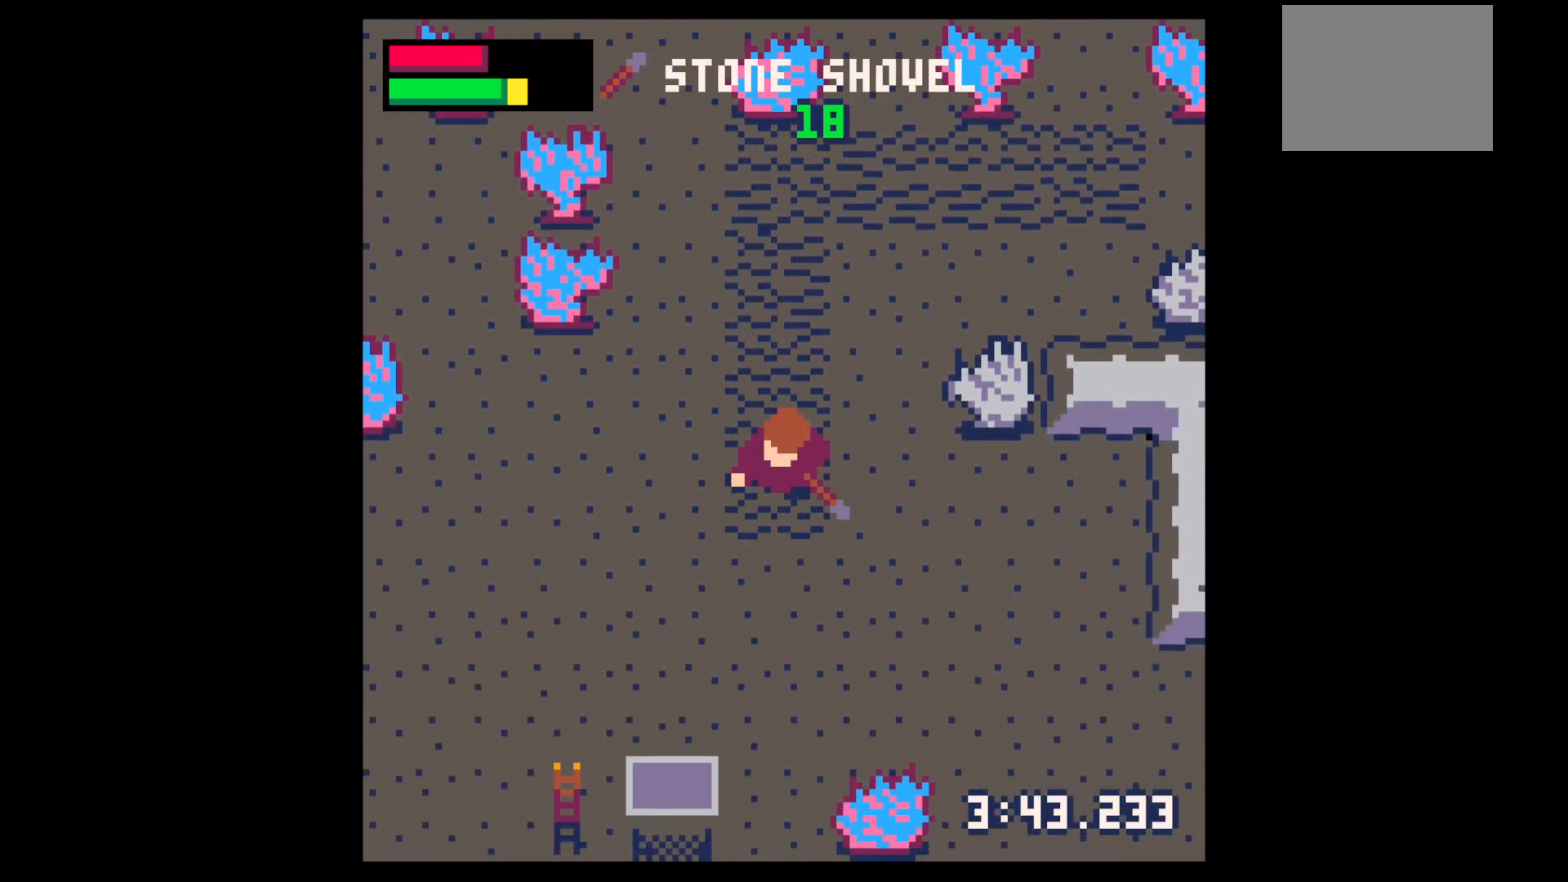
{"keys": ["down", "x"], "events": []}
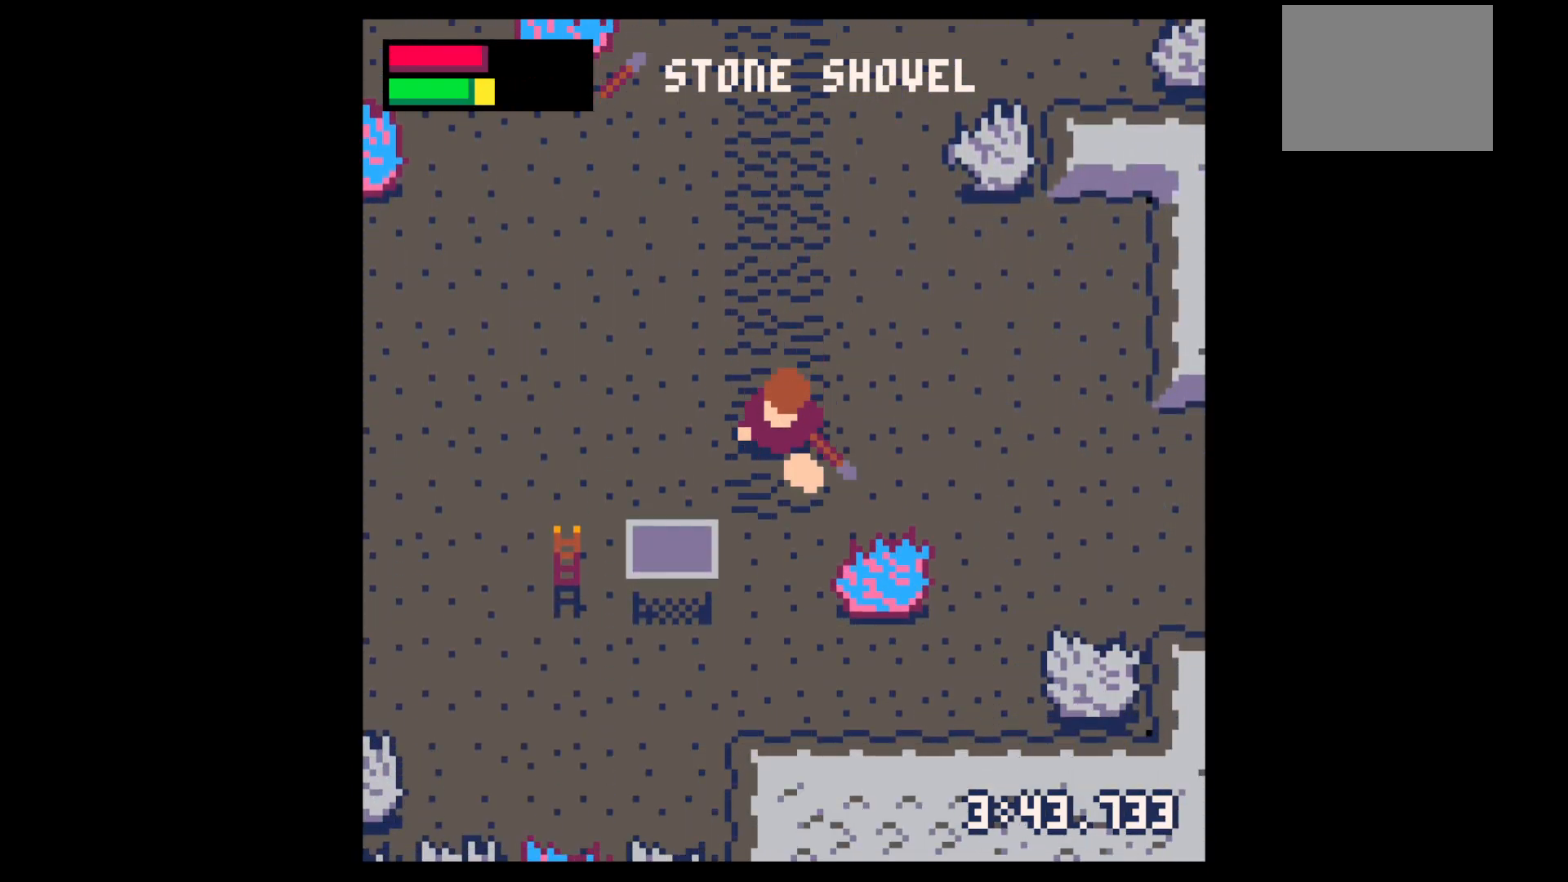
{"keys": ["down", "x"], "events": []}
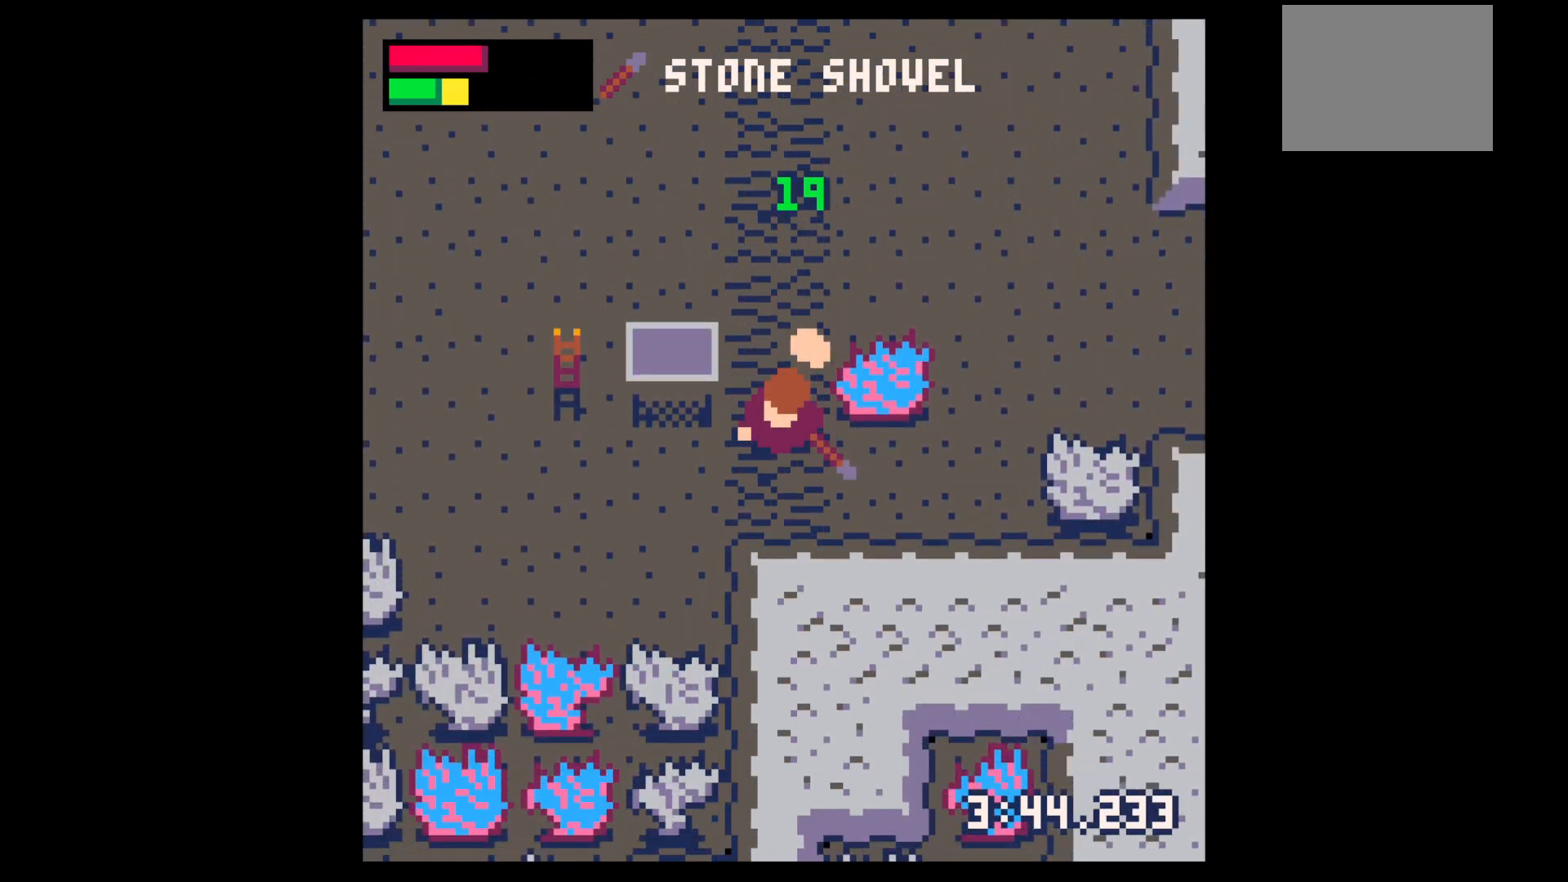
{"keys": ["up"], "events": [[100, "down", "up"], [150, "x", "up"], [283, "up", "down"]]}
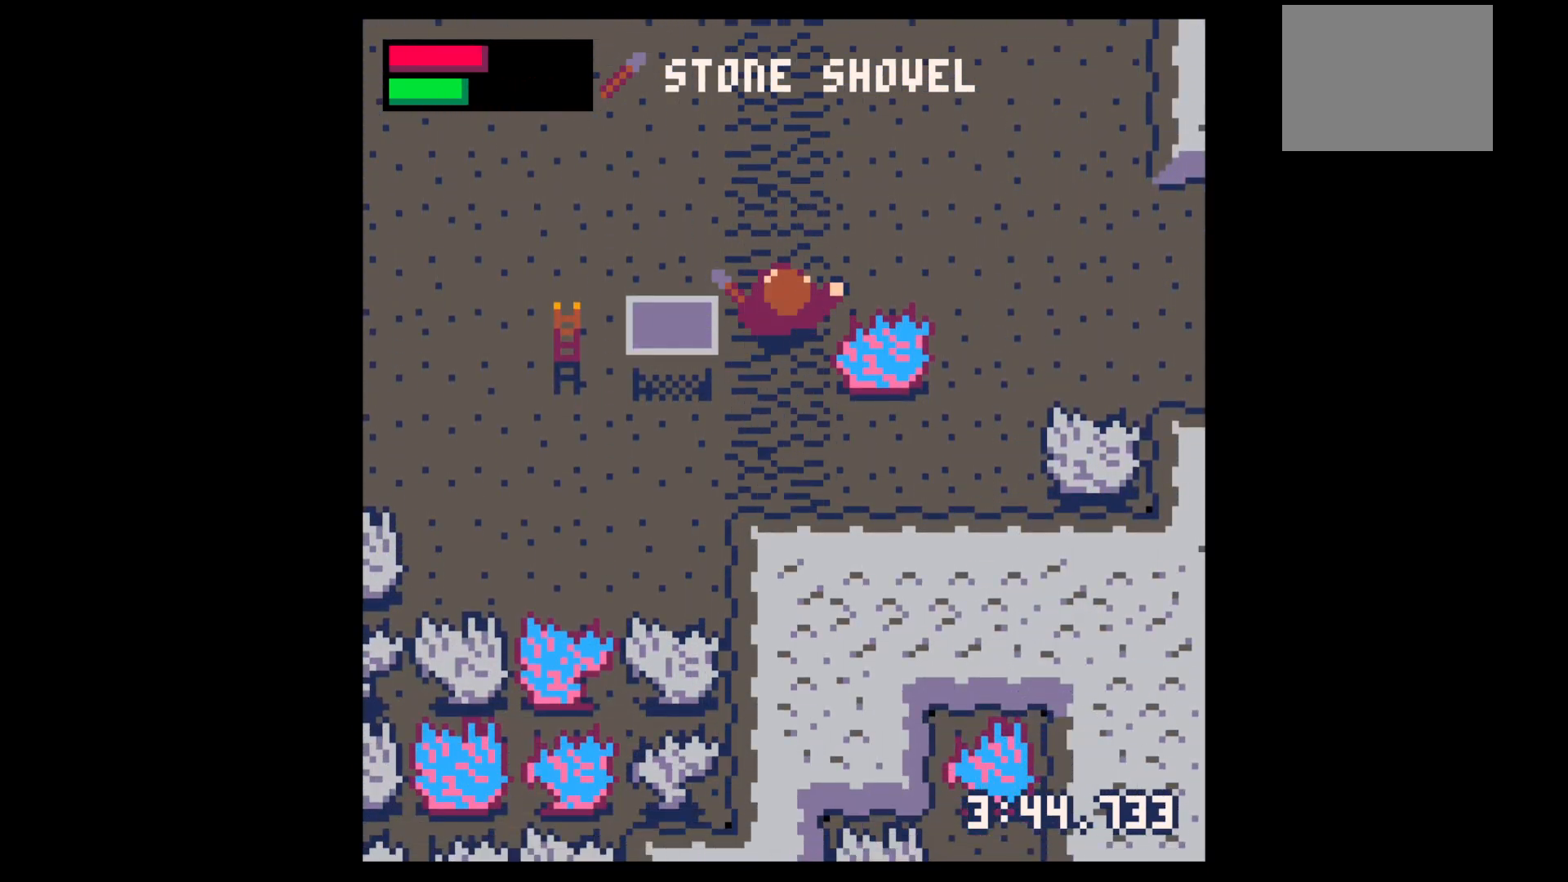
{"keys": ["down", "z"], "events": [[117, "up", "up"], [167, "down", "down"], [400, "down", "up"], [450, "z", "down"], [500, "down", "down"]]}
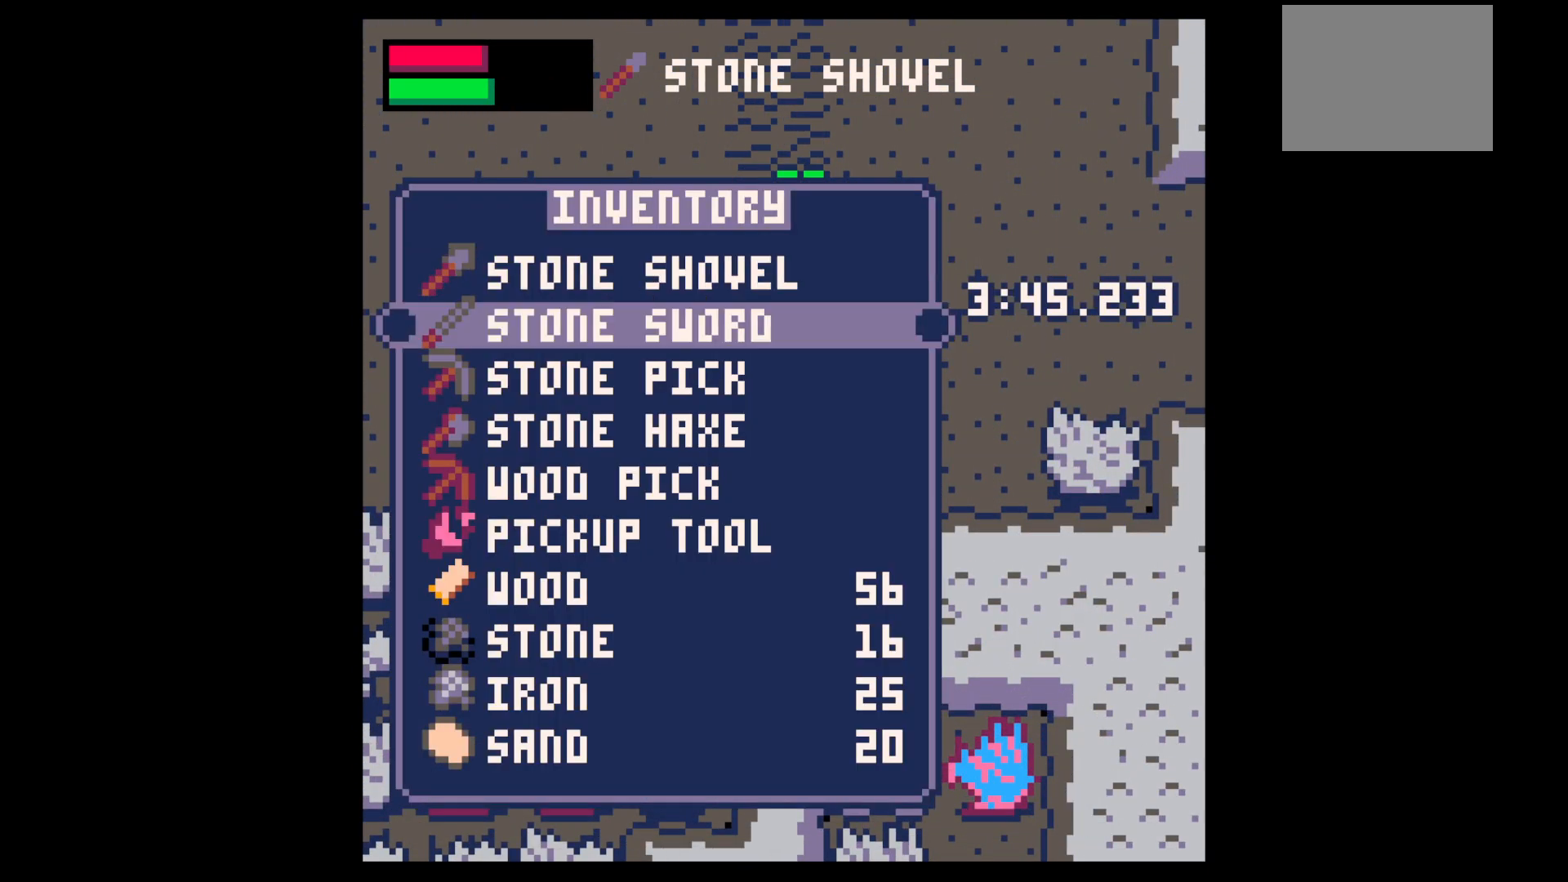
{"keys": ["x"], "events": [[33, "down", "up"], [33, "z", "up"], [167, "down", "down"], [217, "down", "up"], [267, "x", "down"], [317, "right", "down"], [367, "x", "up"], [417, "right", "up"], [417, "x", "down"]]}
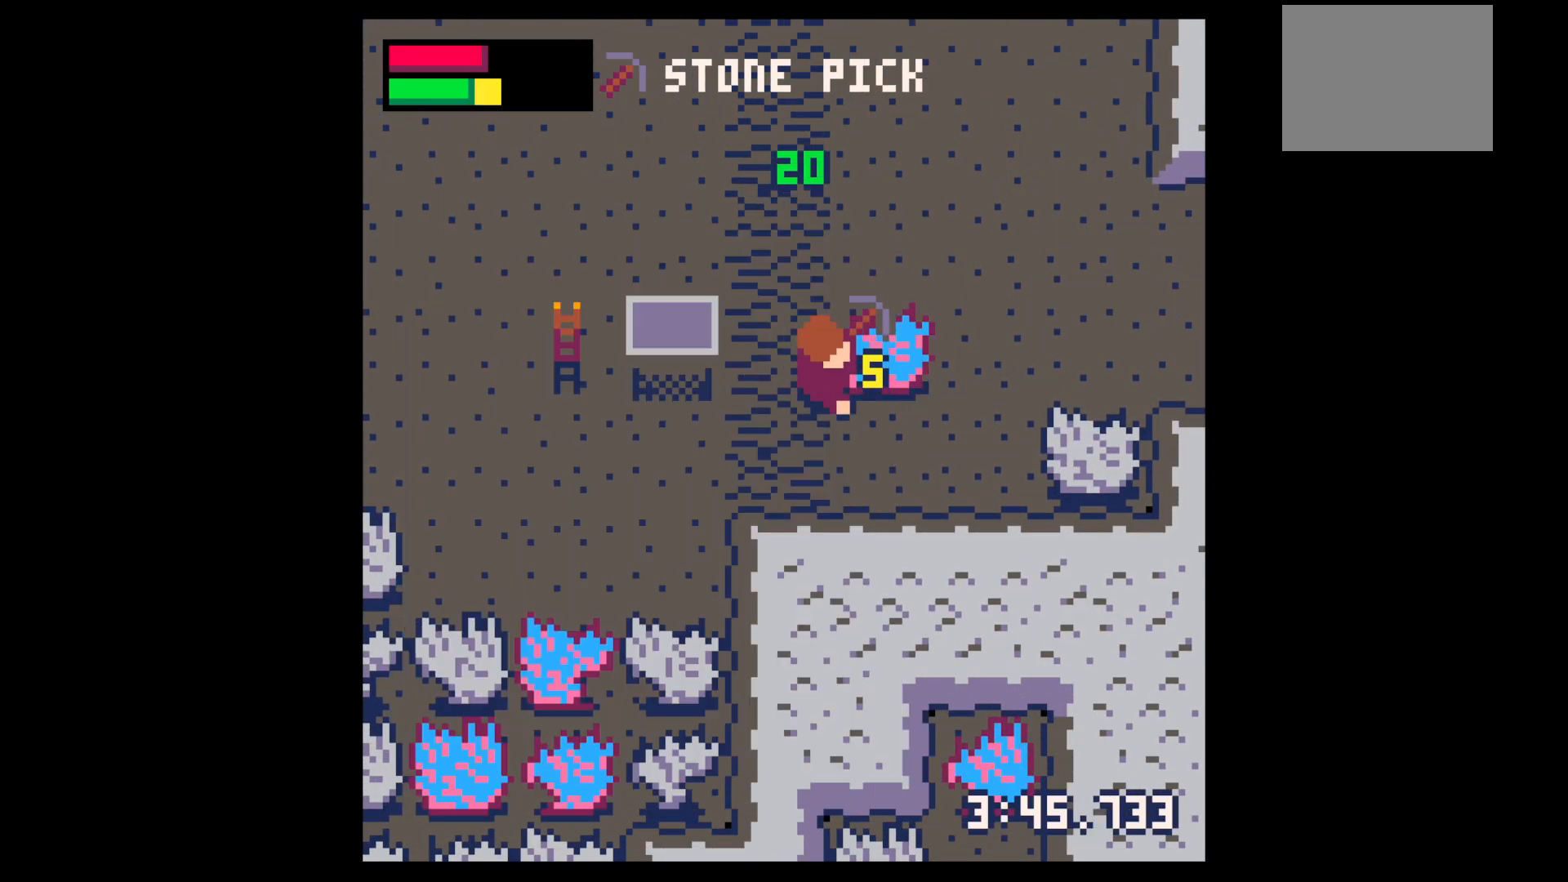
{"keys": ["x"], "events": []}